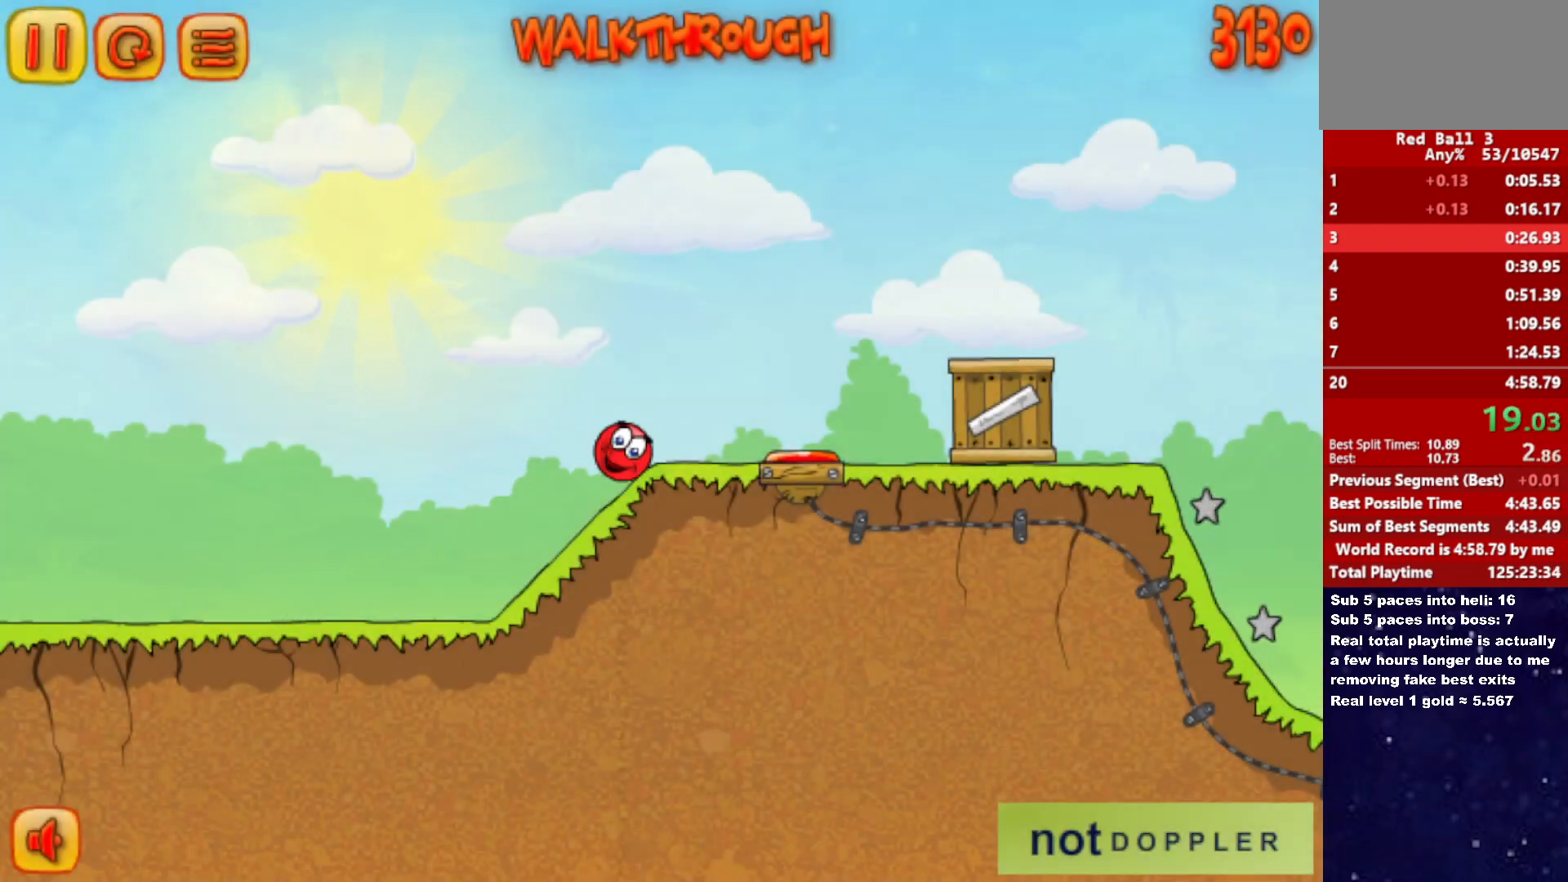
Gameplay with keyboard; each line is a JSON object with the keys held at the frame after it. "events" lists presses ("down") and releases ("up") of "down", "left", "p", "r", "right" and "up" between this image and that frame as [ms after this image, input, new state], when the widget could be followed in between. No other keys are recorded. Mouse input is not recorded.
{"keys": ["right", "up"], "events": []}
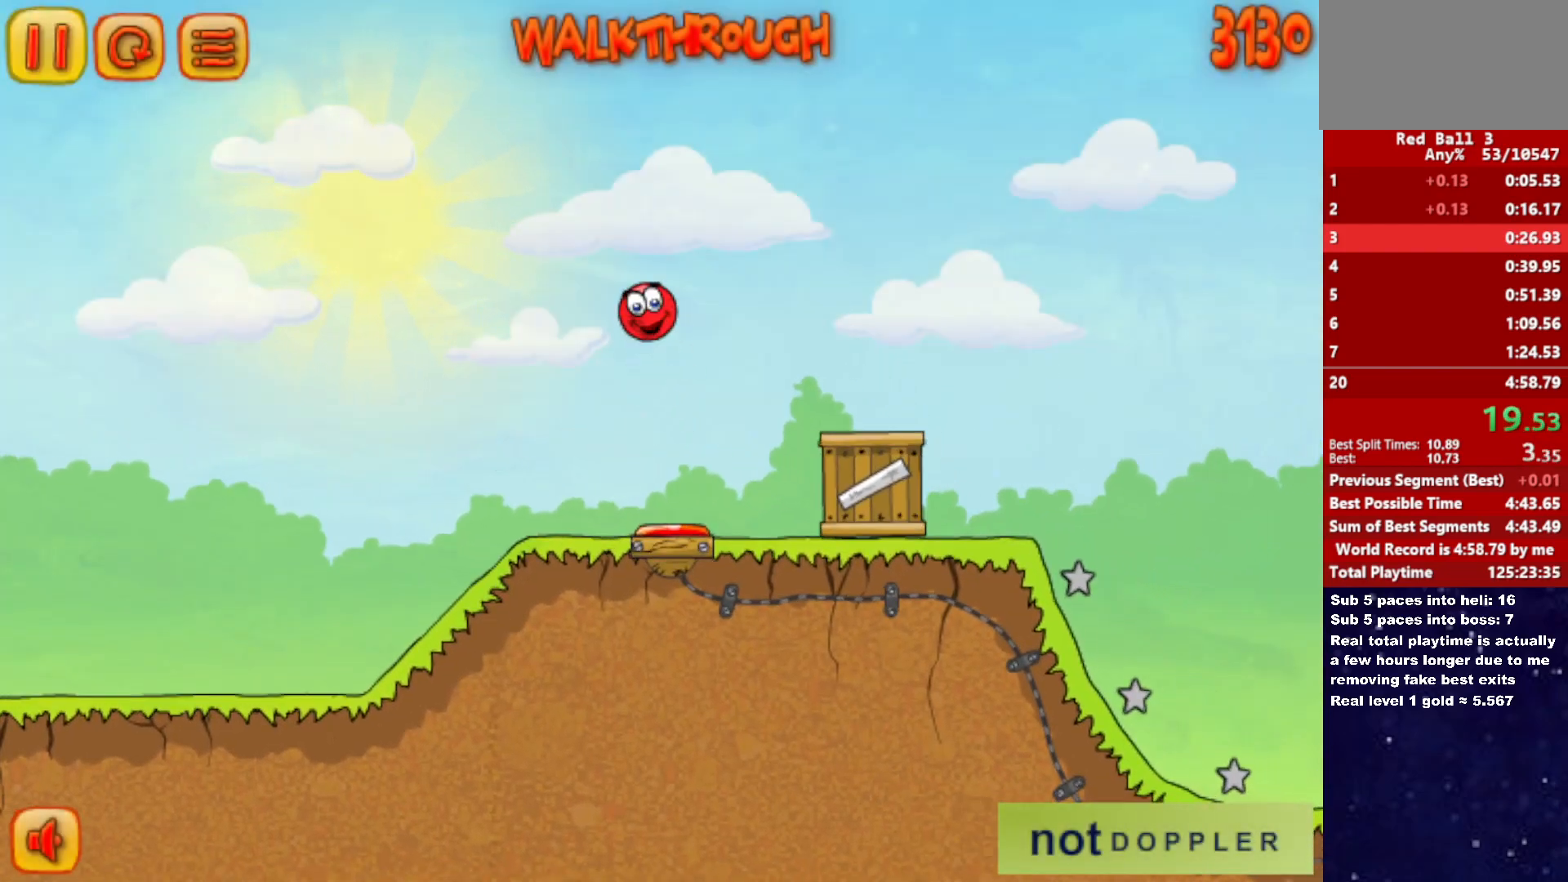
{"keys": ["right", "up"], "events": []}
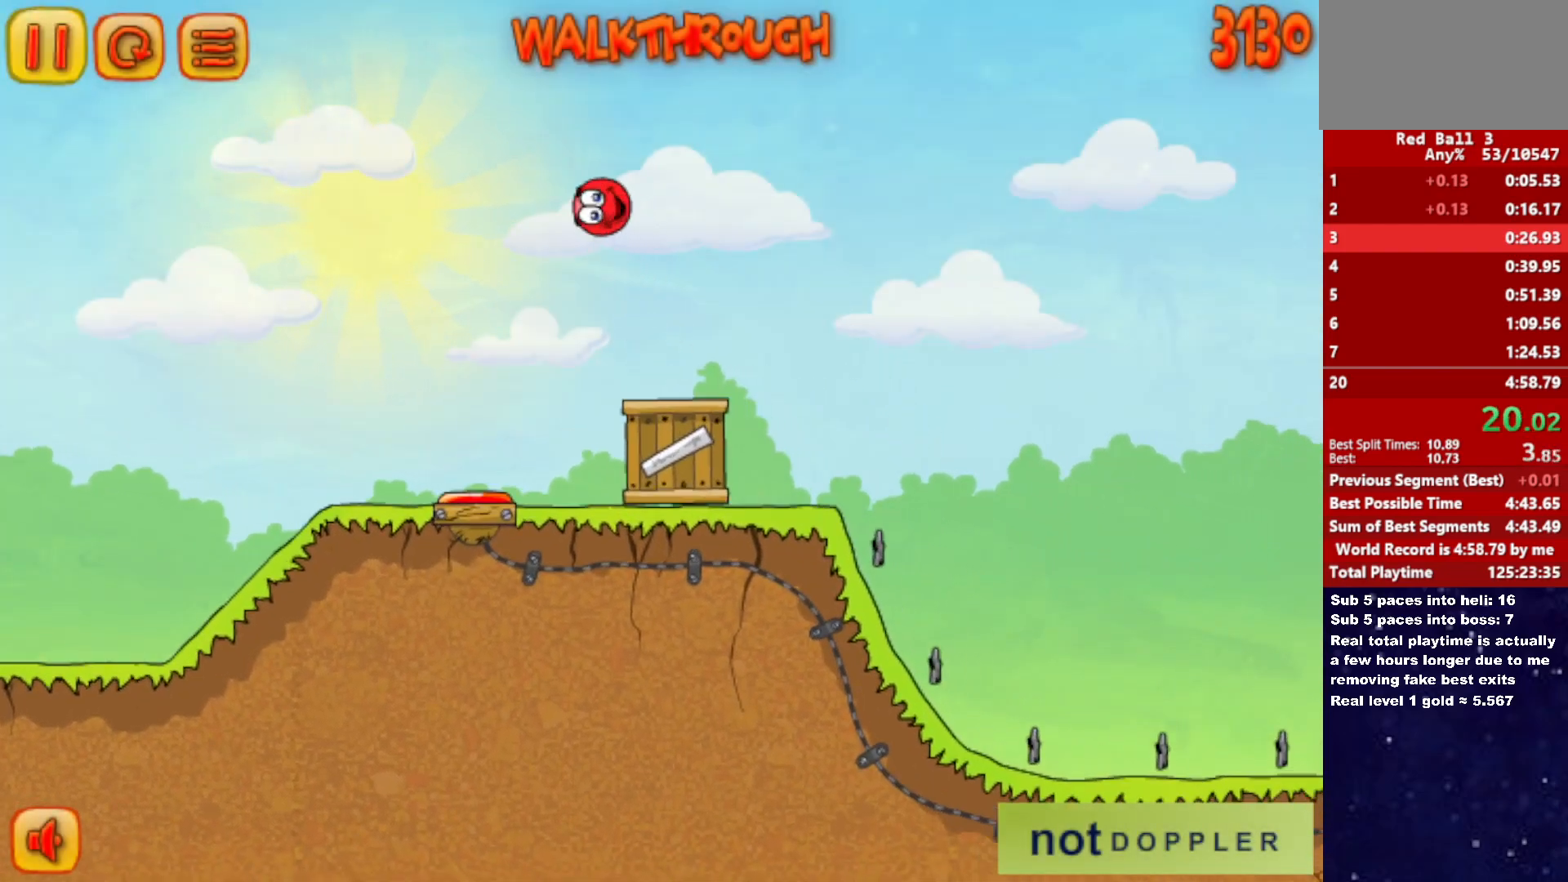
{"keys": ["right", "up"], "events": []}
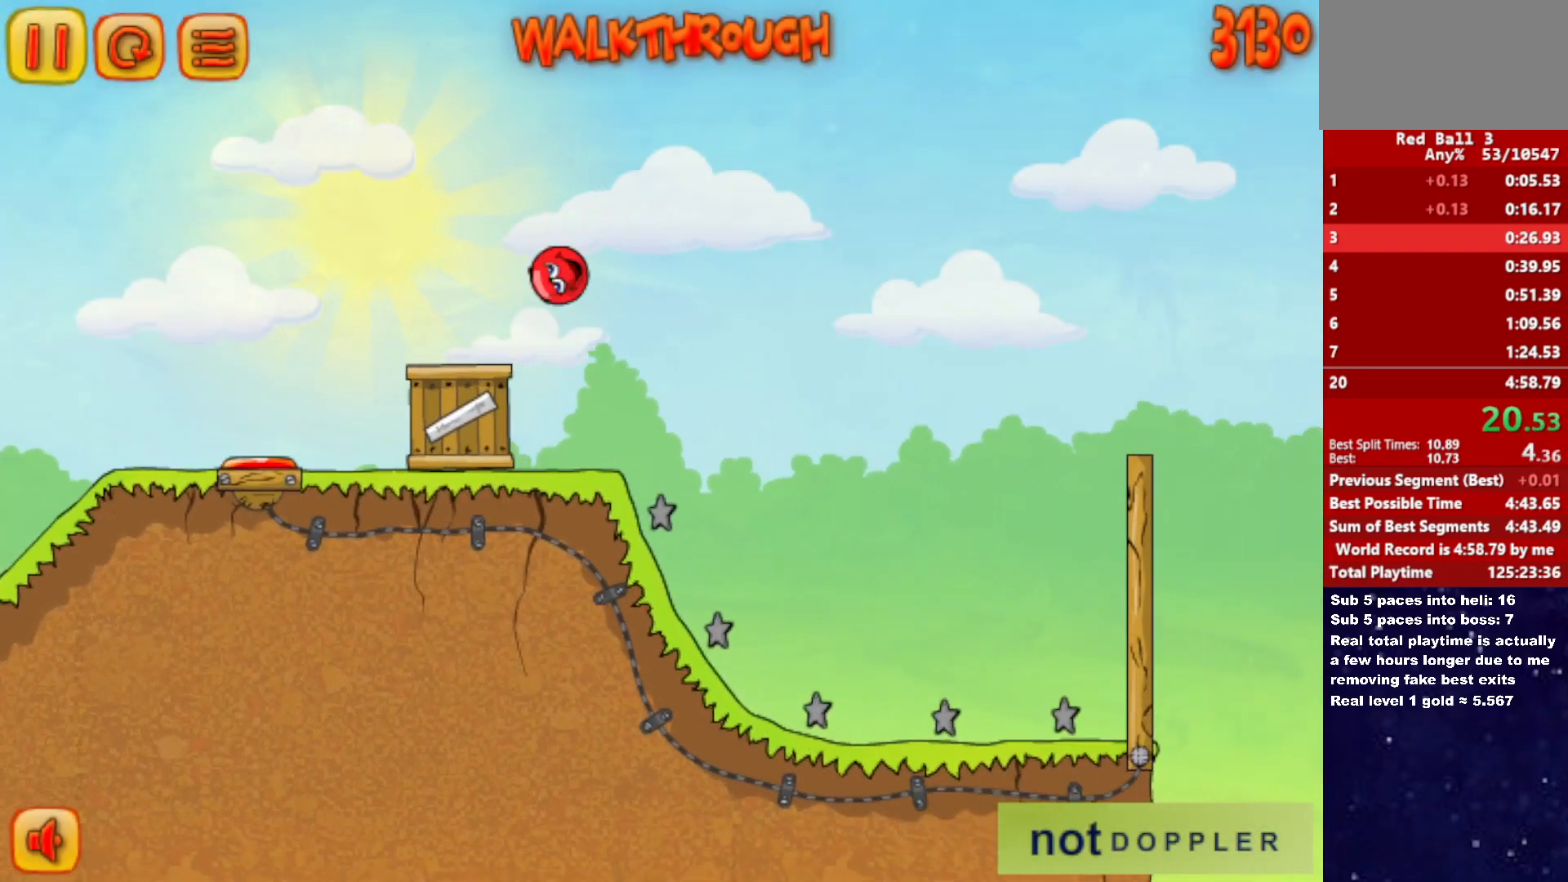
{"keys": ["right"], "events": [[317, "up", "up"]]}
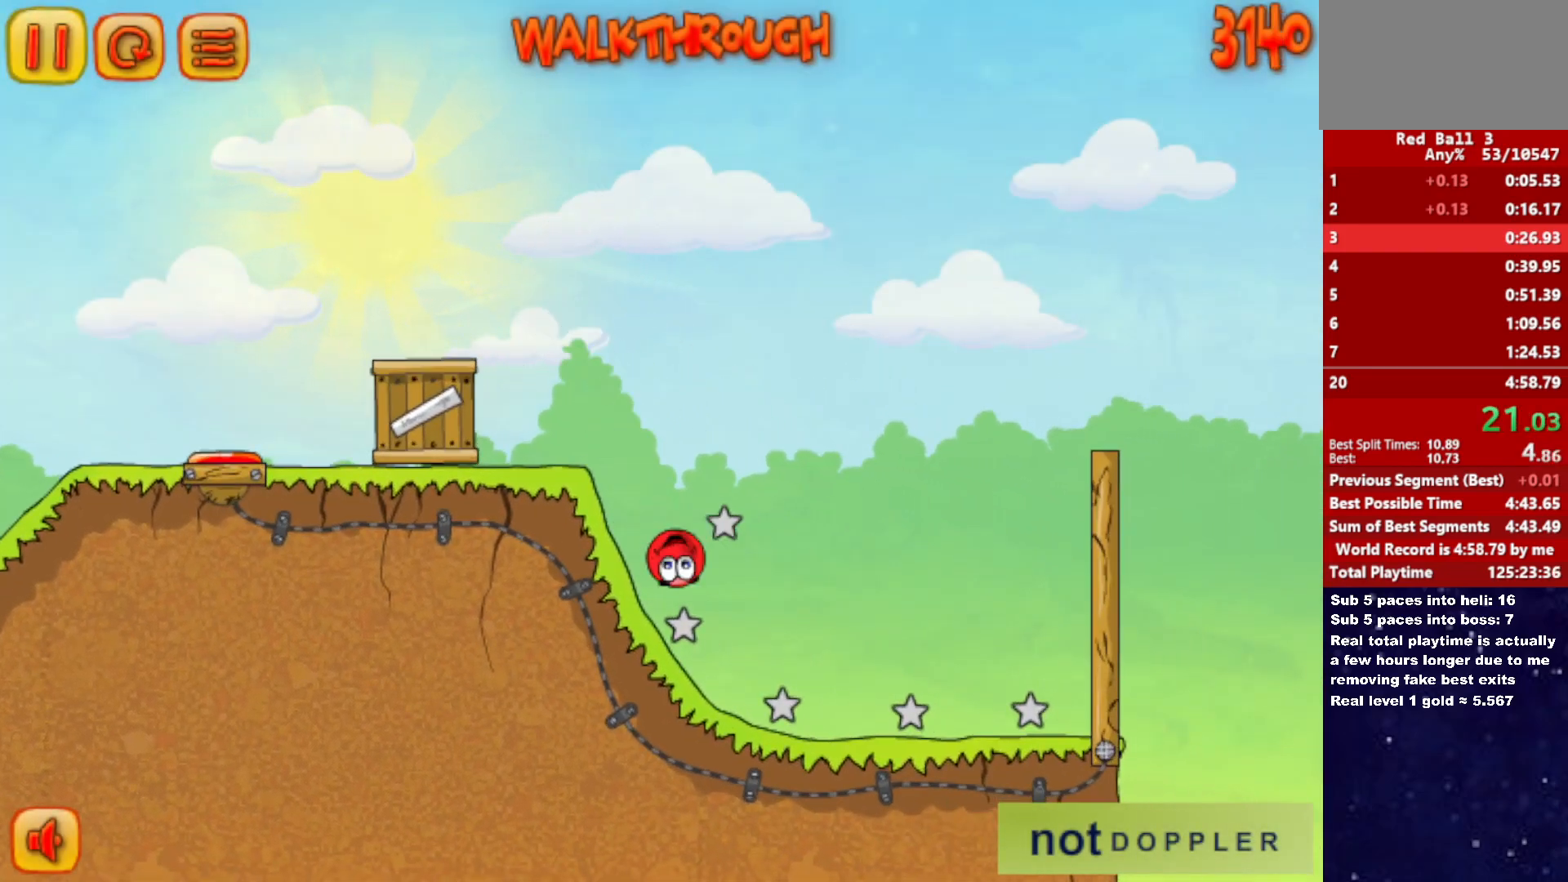
{"keys": ["right", "up"], "events": [[117, "p", "down"], [117, "up", "down"], [217, "p", "up"]]}
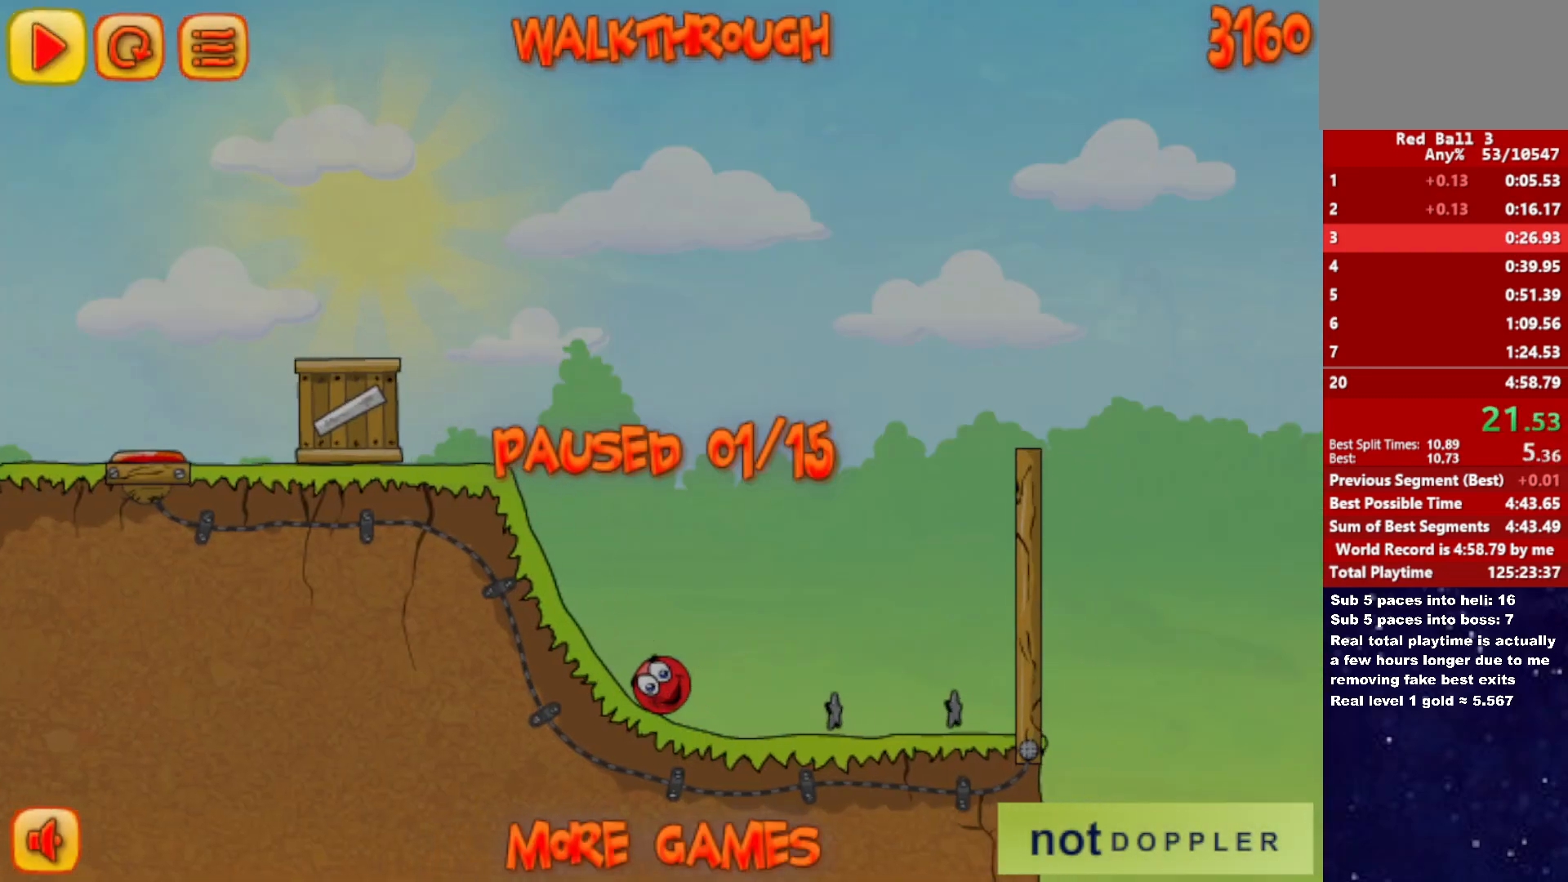
{"keys": ["p", "right", "up"], "events": [[233, "p", "down"], [317, "p", "up"], [350, "p", "down"], [417, "p", "up"], [467, "p", "down"]]}
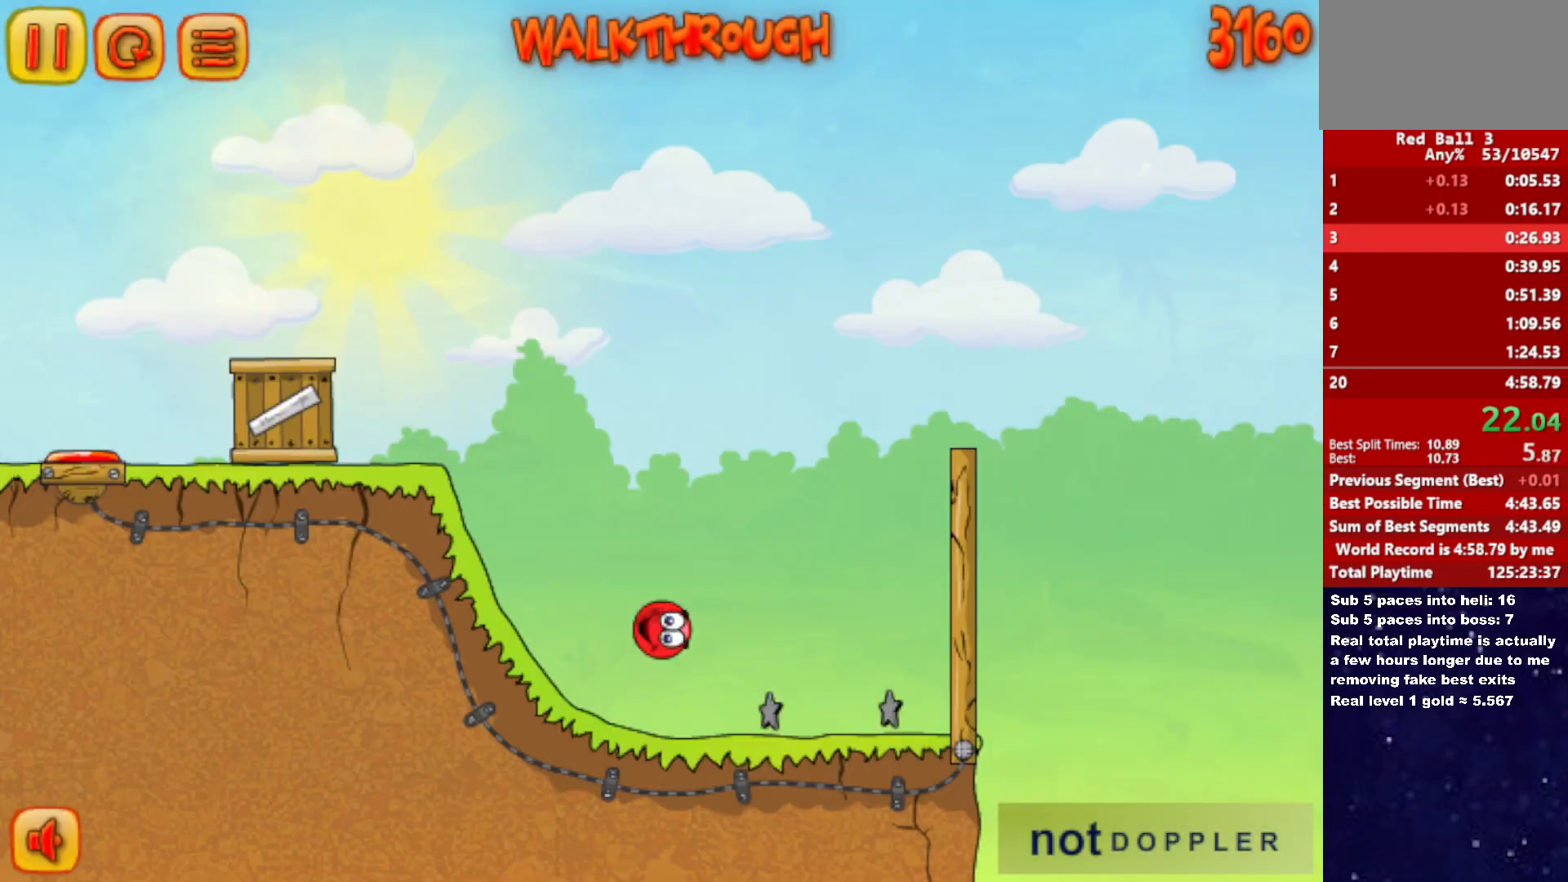
{"keys": ["right", "up"], "events": [[17, "p", "up"]]}
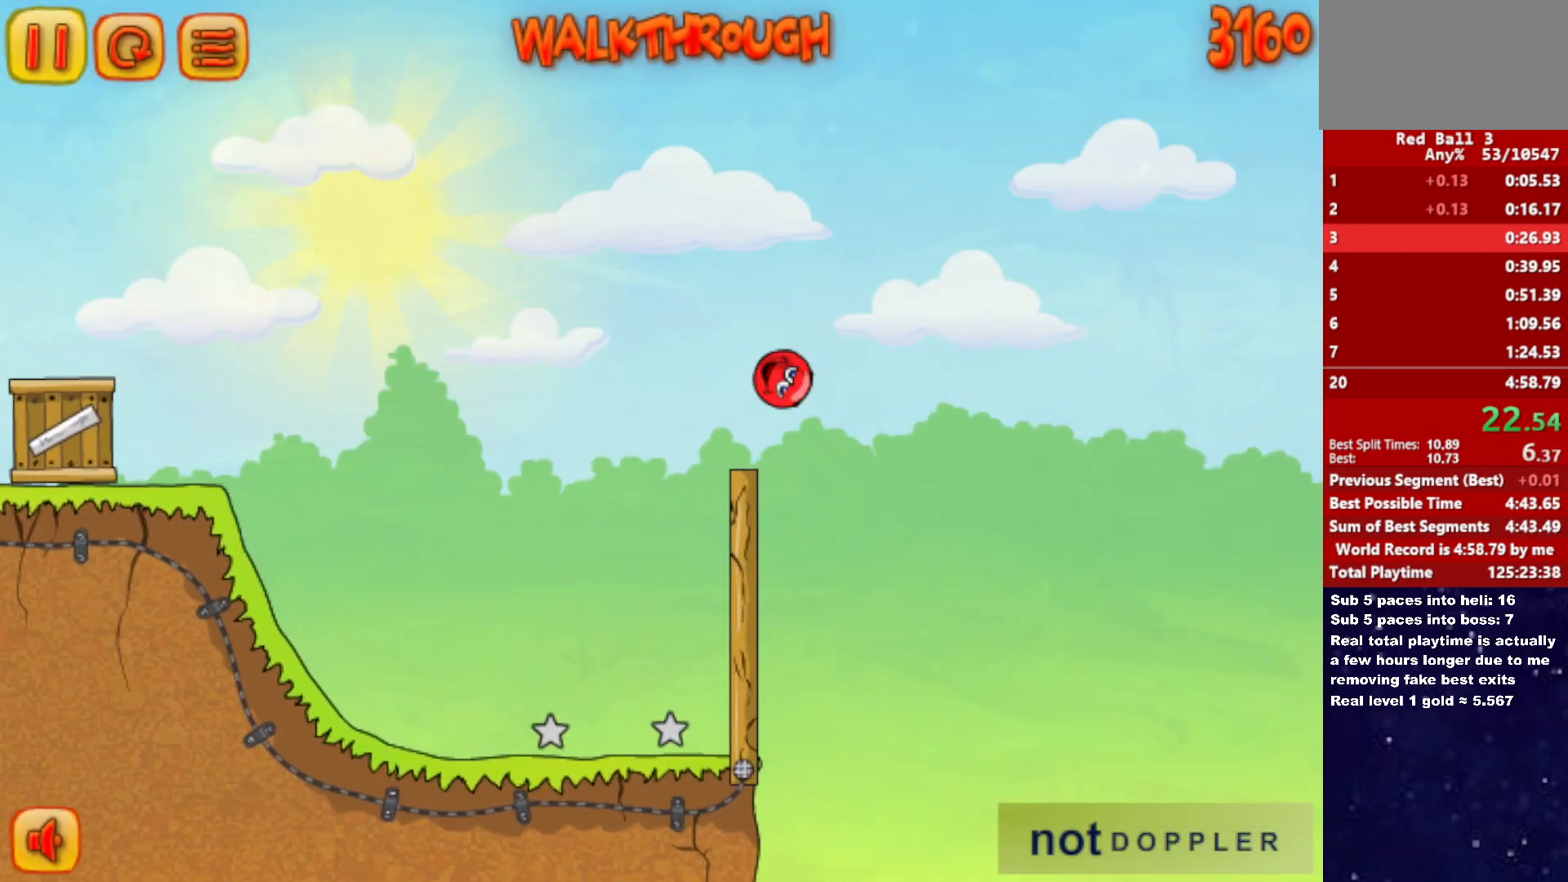
{"keys": ["right", "up"], "events": []}
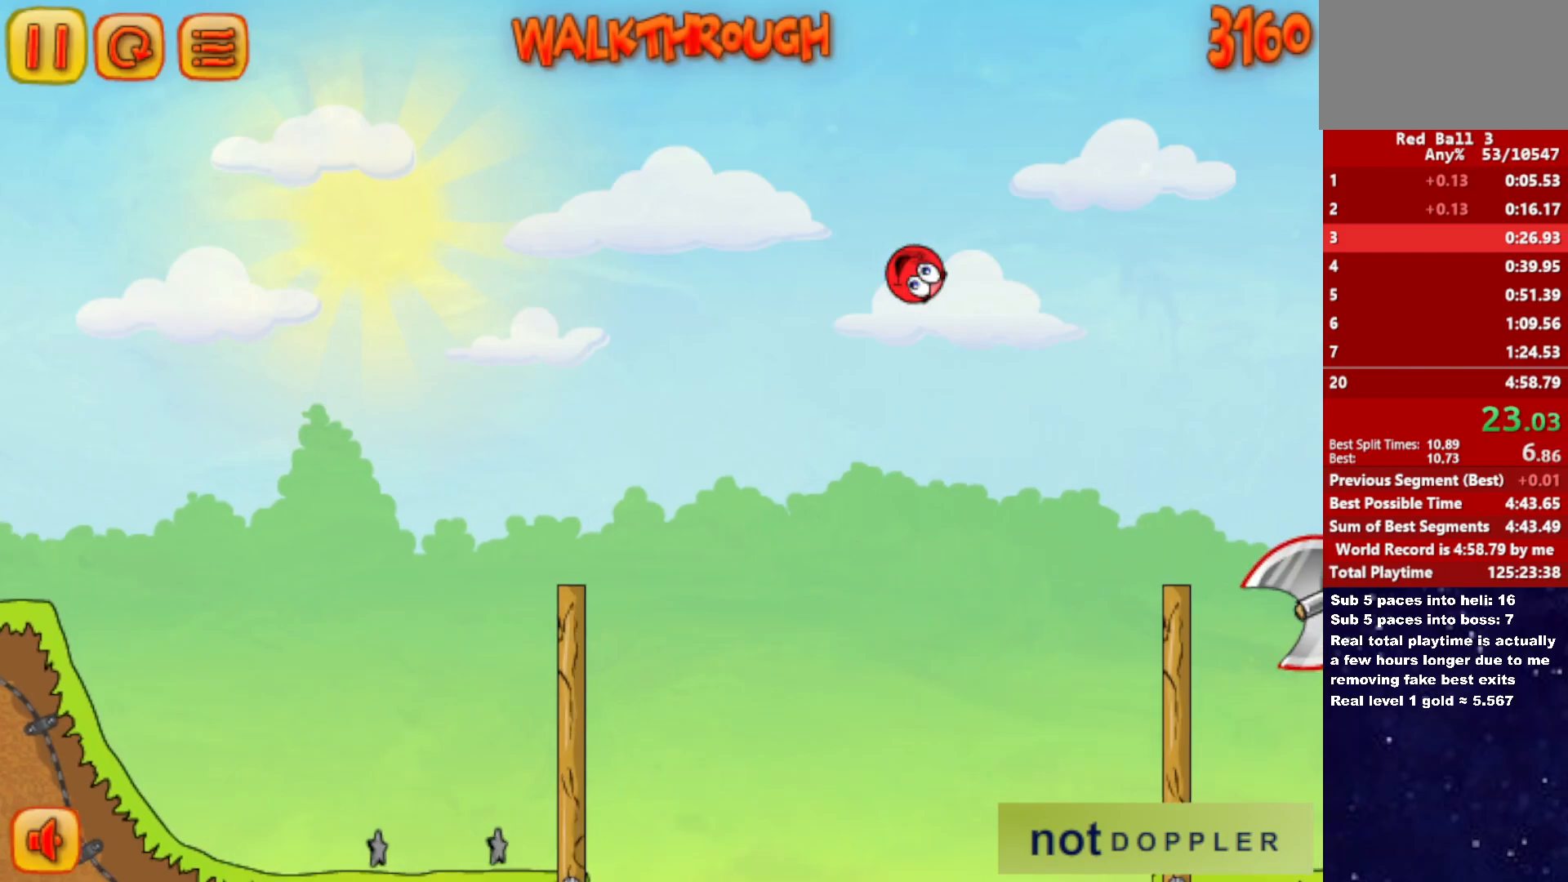
{"keys": ["right", "up"], "events": []}
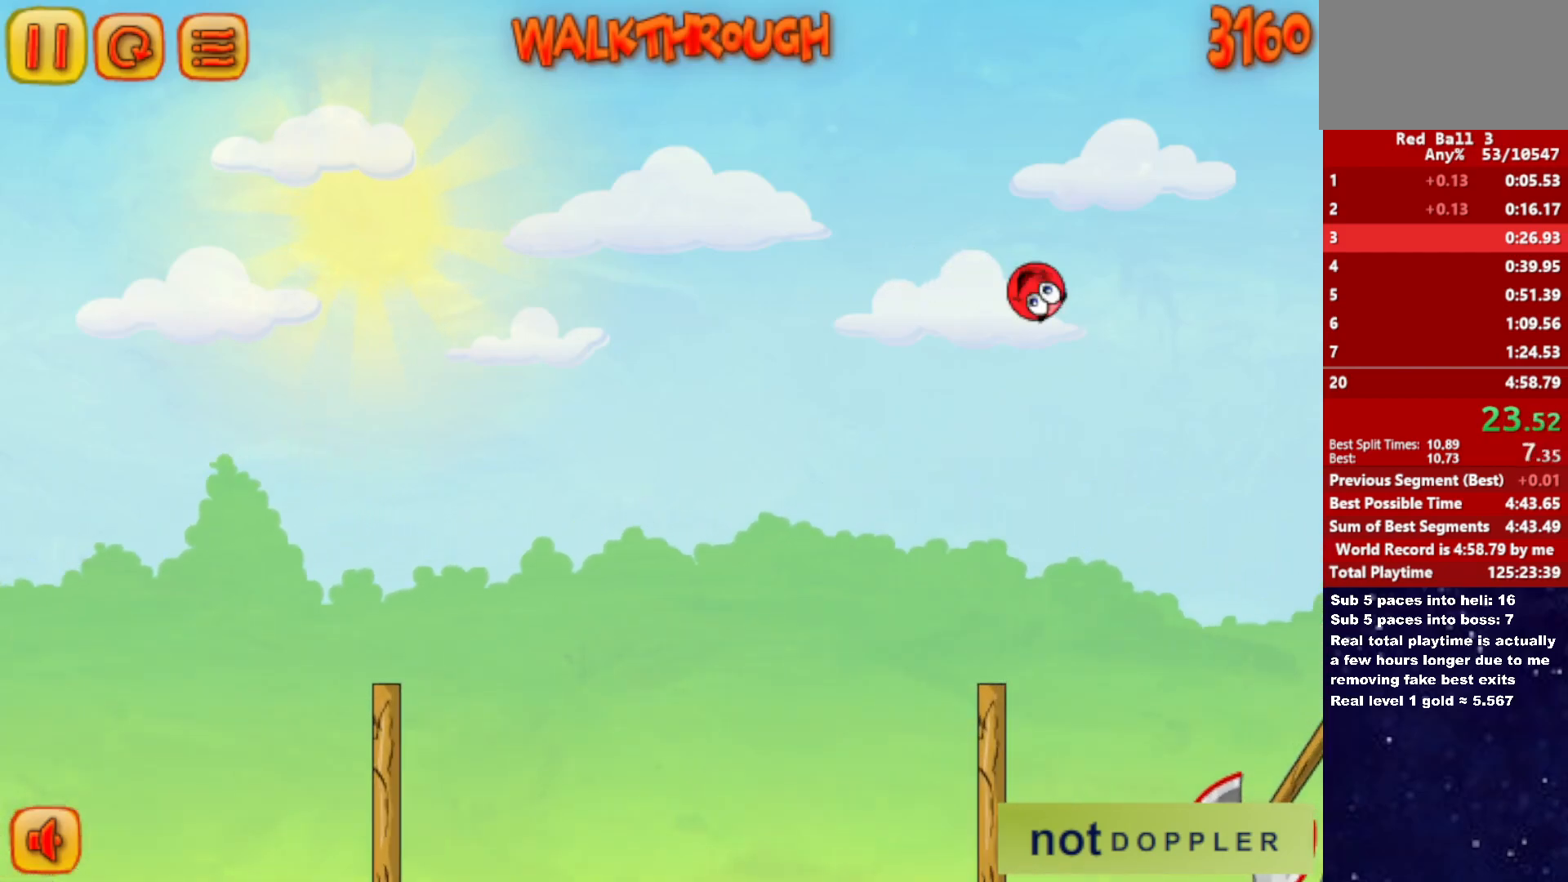
{"keys": ["right", "up"], "events": []}
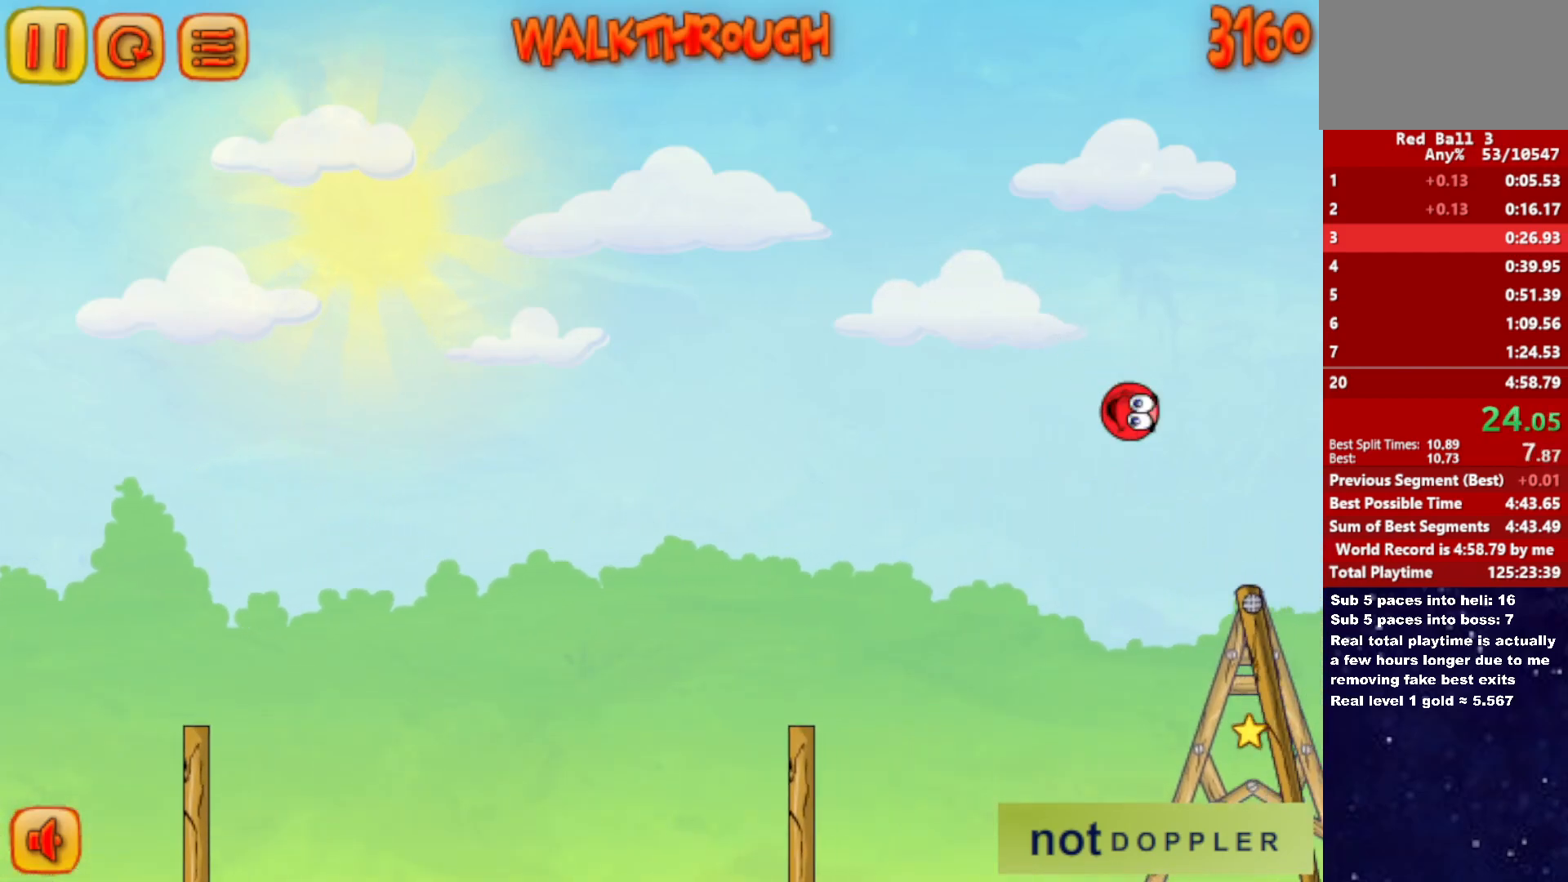
{"keys": ["right", "up"], "events": []}
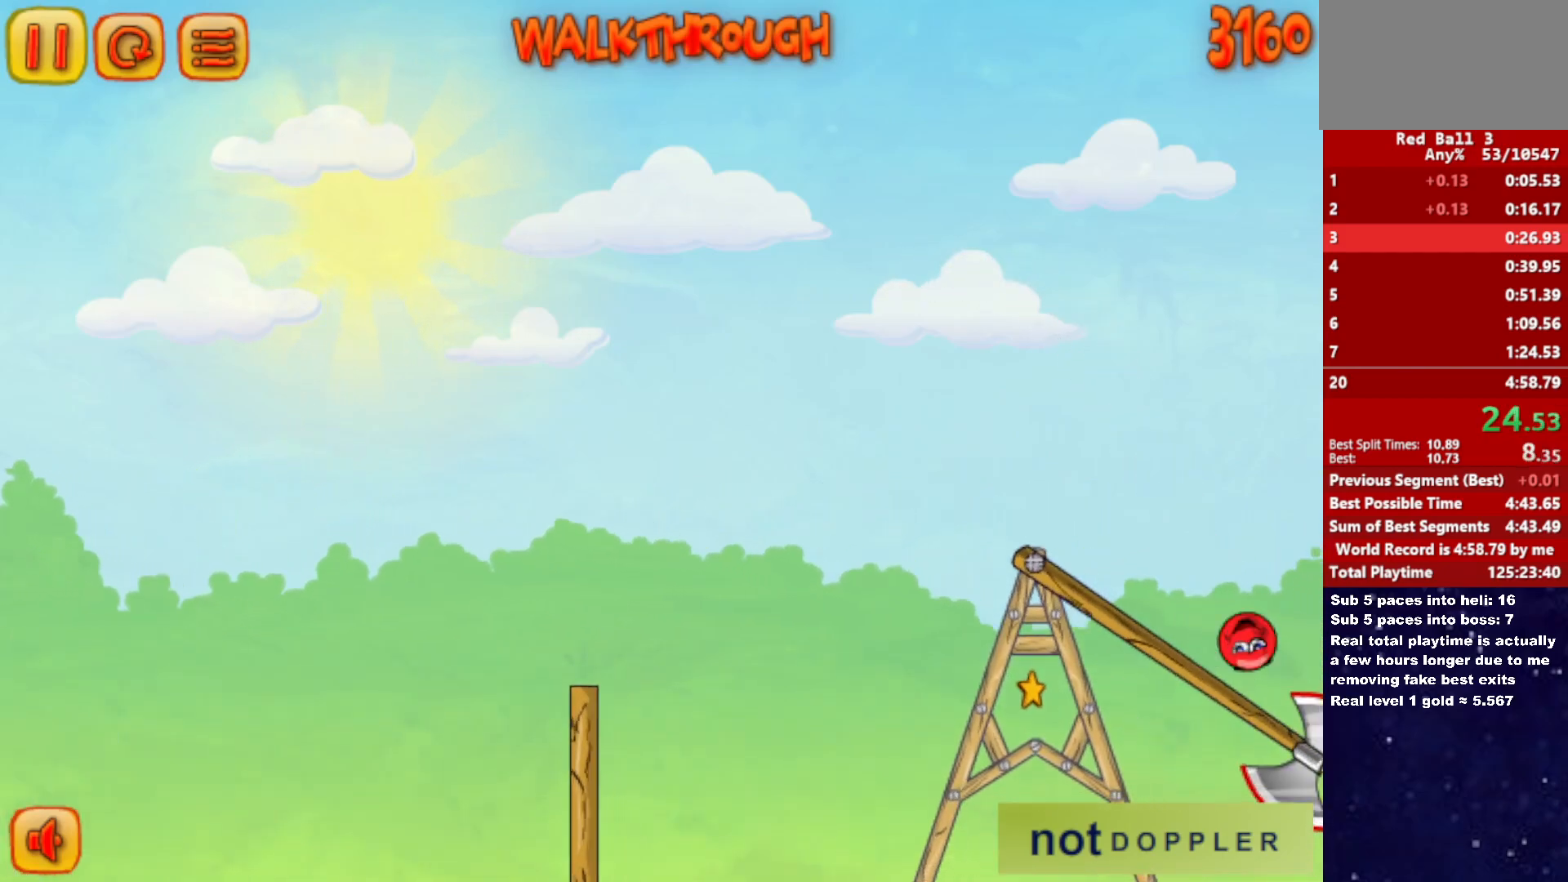
{"keys": ["right"], "events": [[167, "up", "up"]]}
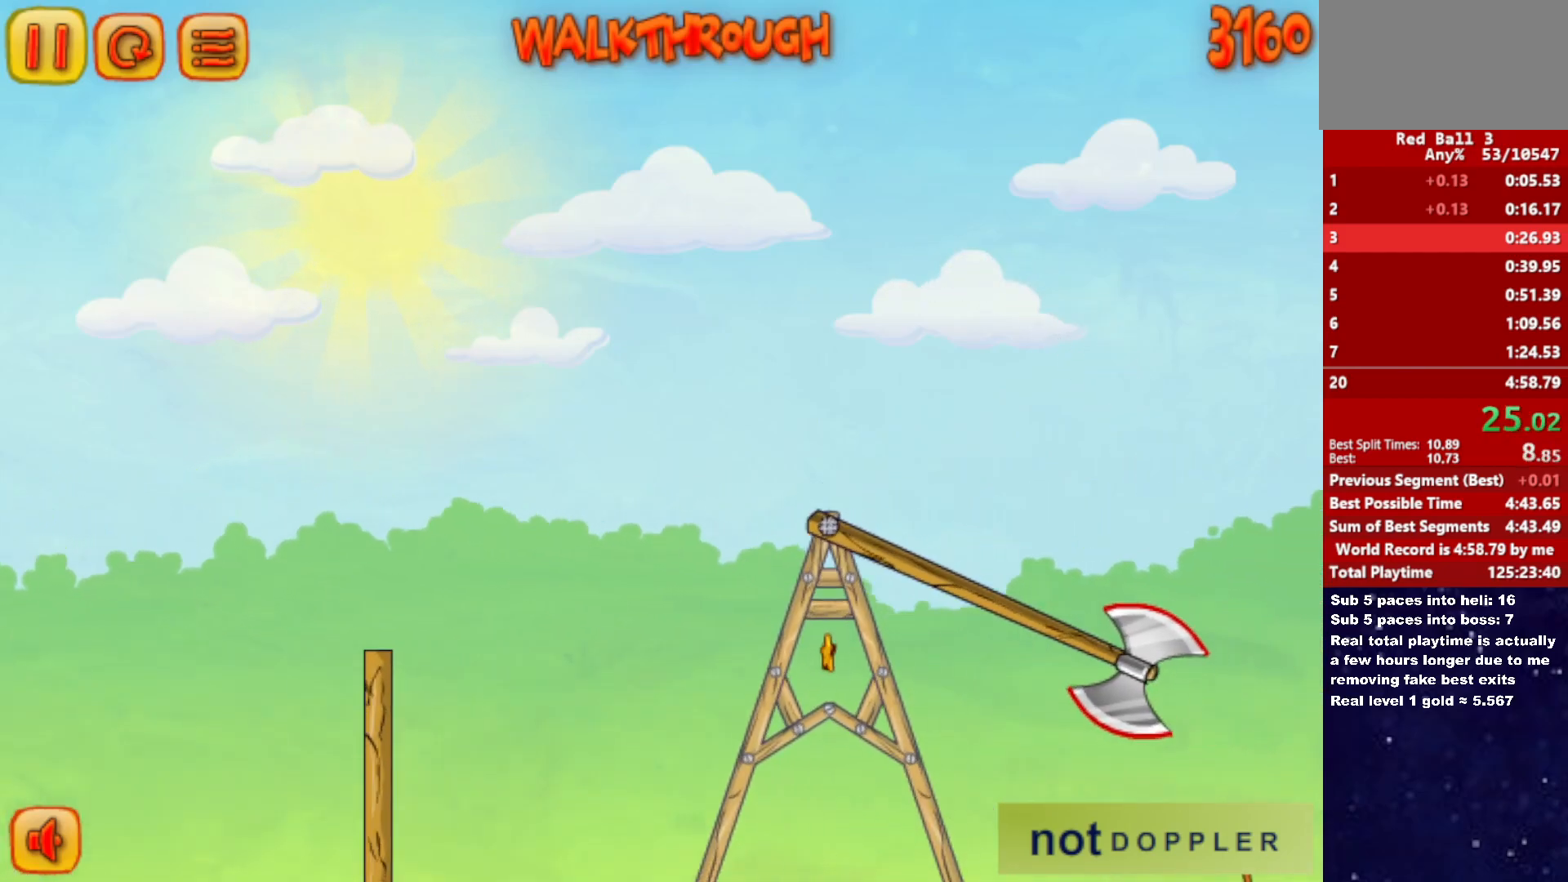
{"keys": ["right", "up"], "events": [[283, "up", "down"]]}
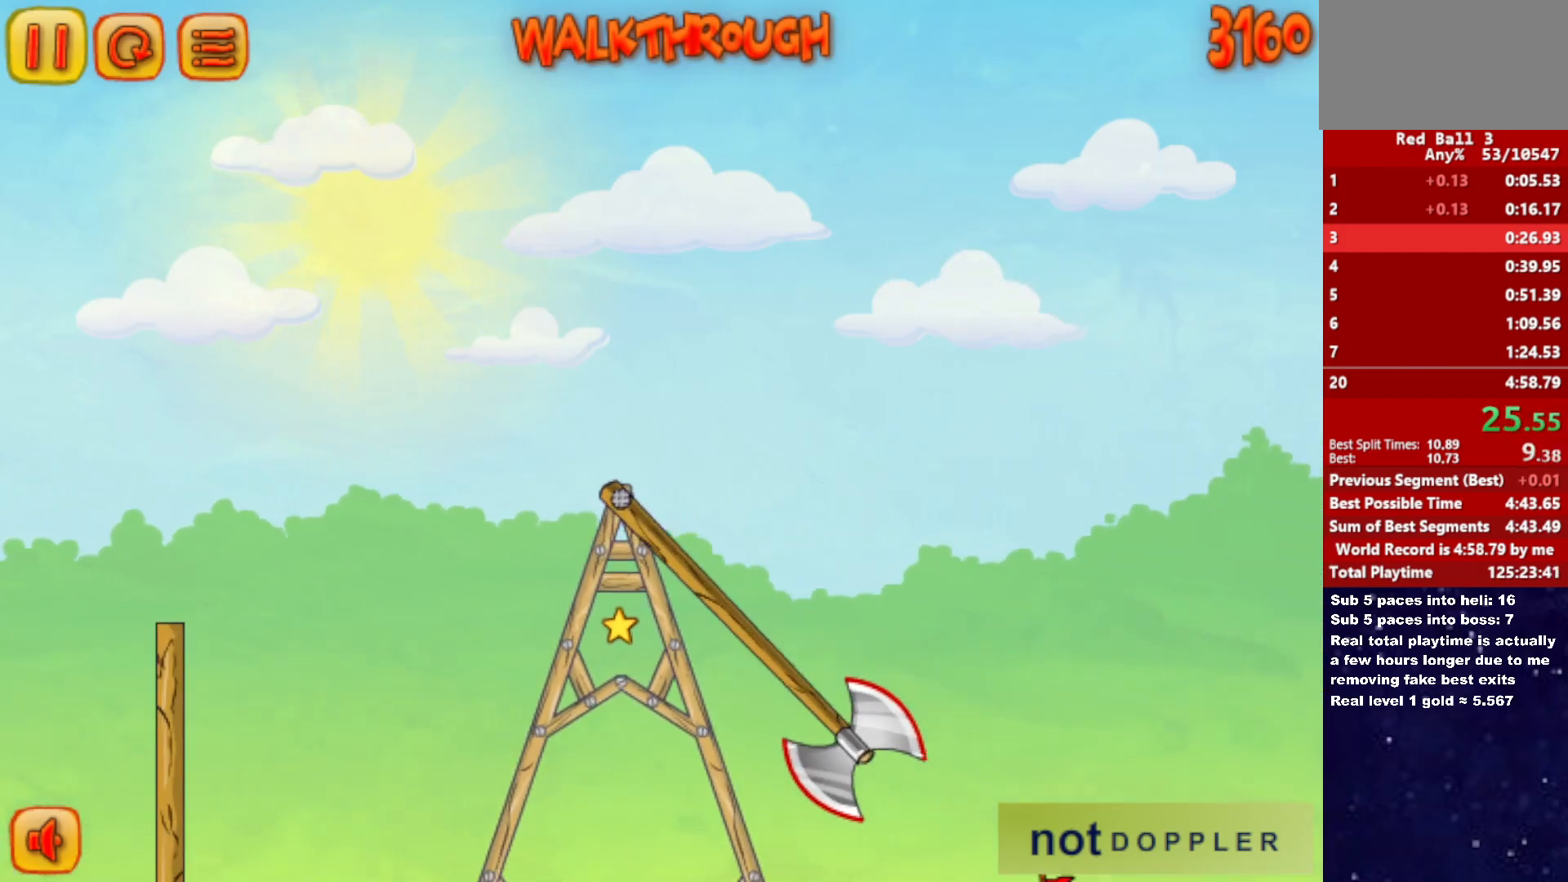
{"keys": ["down", "right"], "events": [[317, "down", "down"], [367, "up", "up"]]}
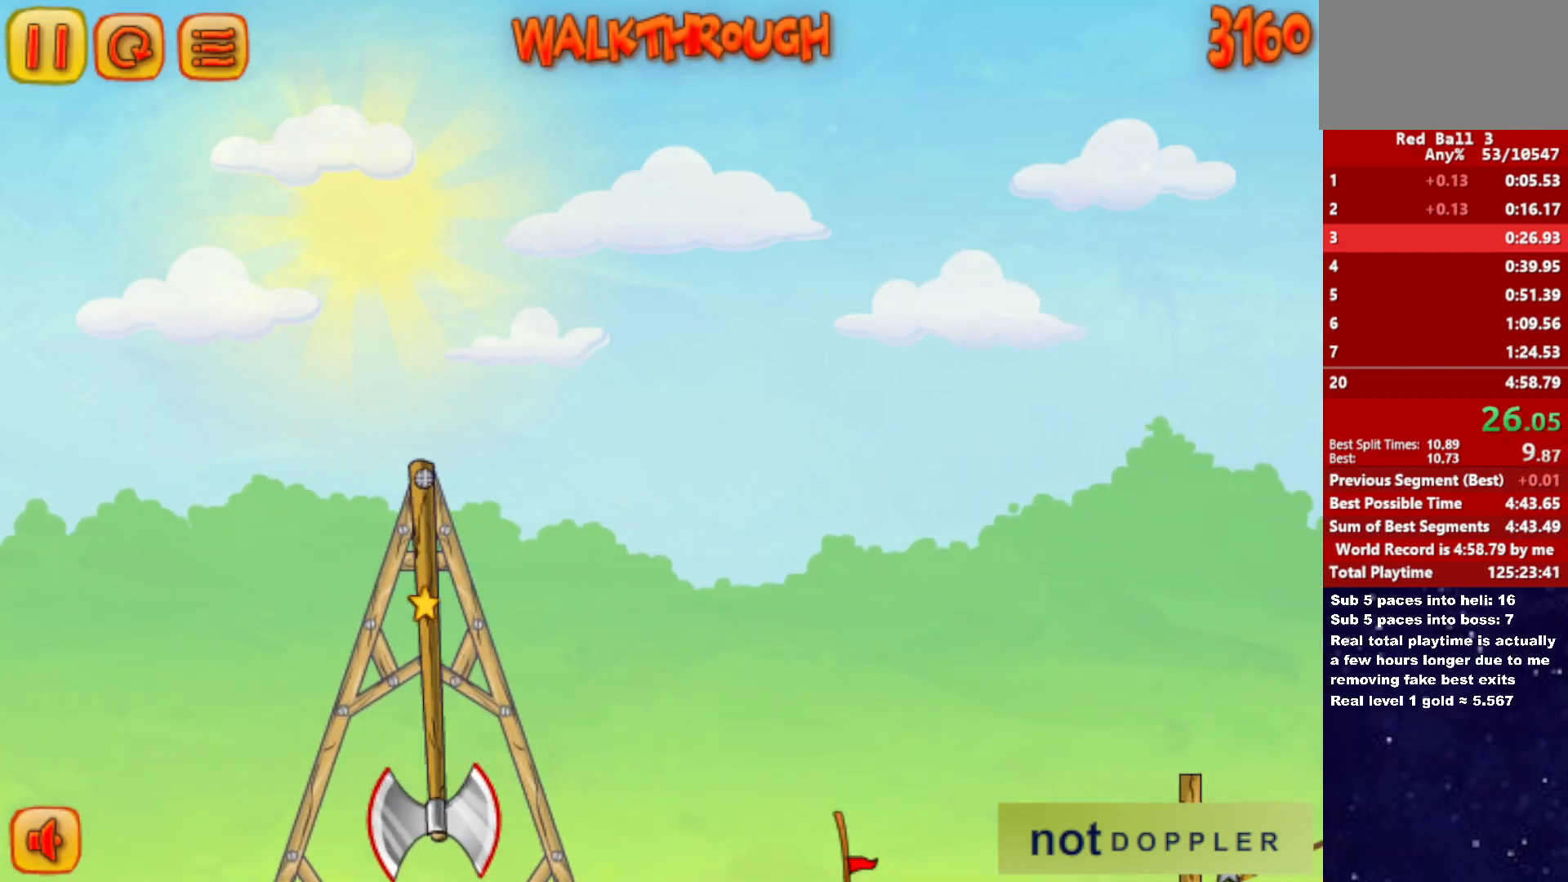
{"keys": ["down", "right"], "events": []}
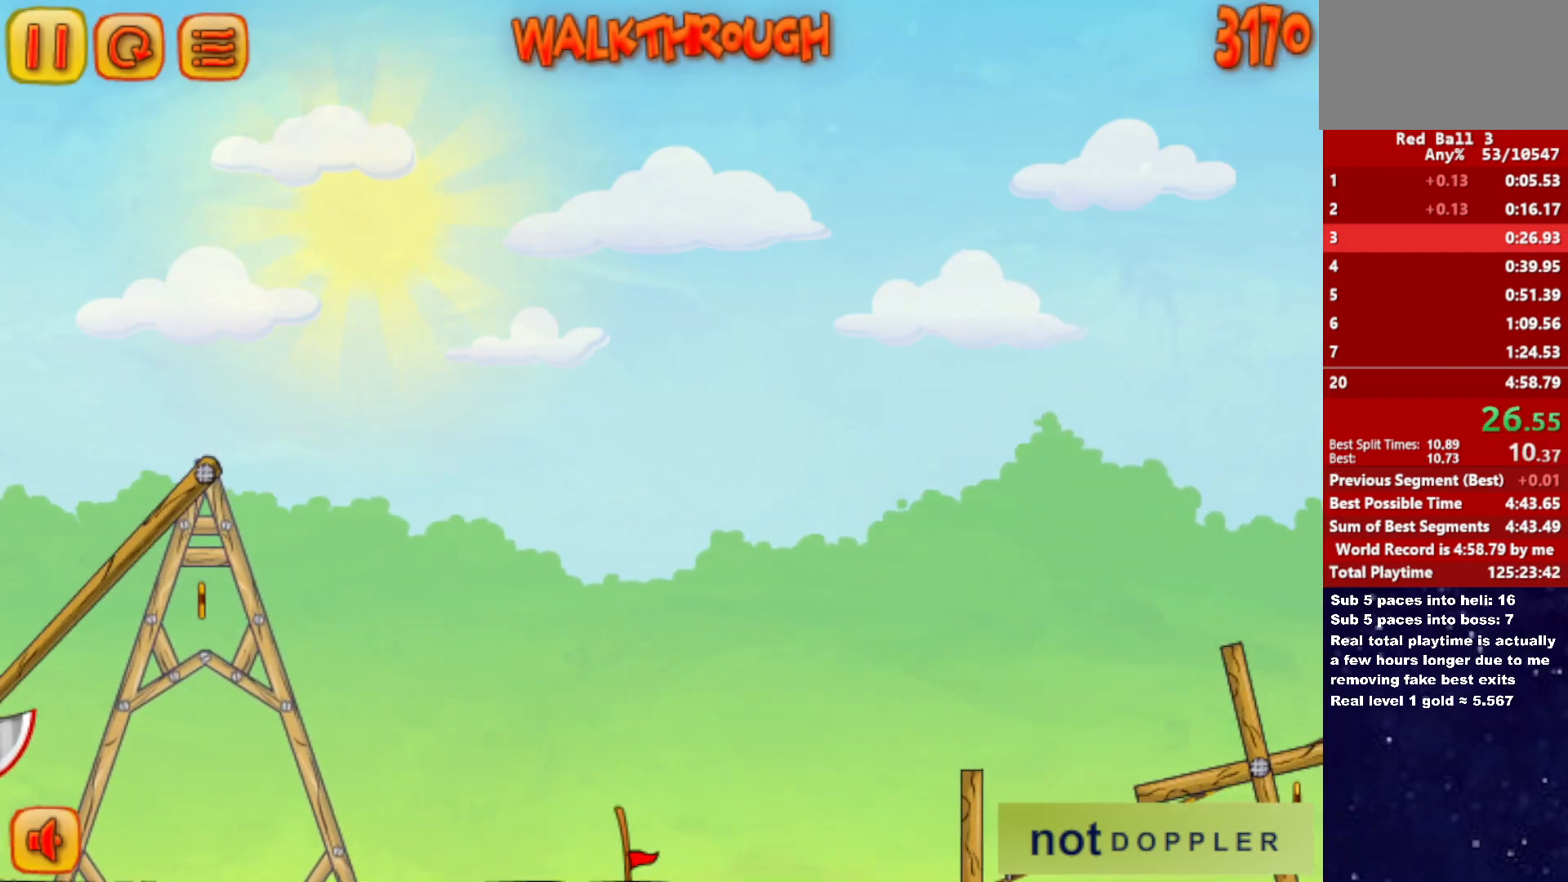
{"keys": ["down", "right"], "events": []}
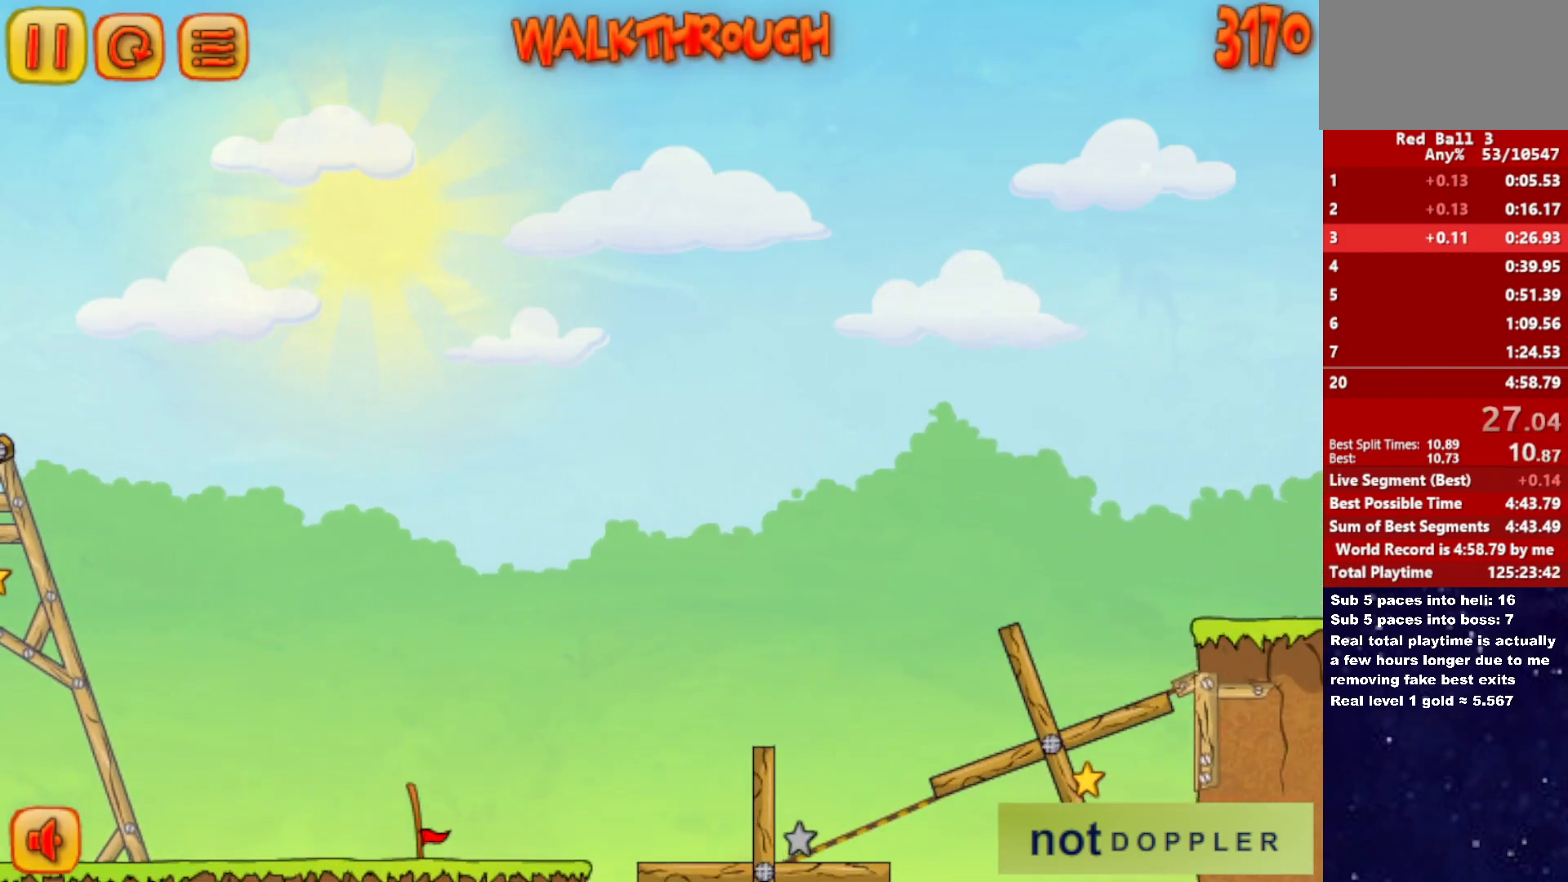
{"keys": ["right"], "events": [[300, "down", "up"], [317, "right", "up"], [383, "right", "down"]]}
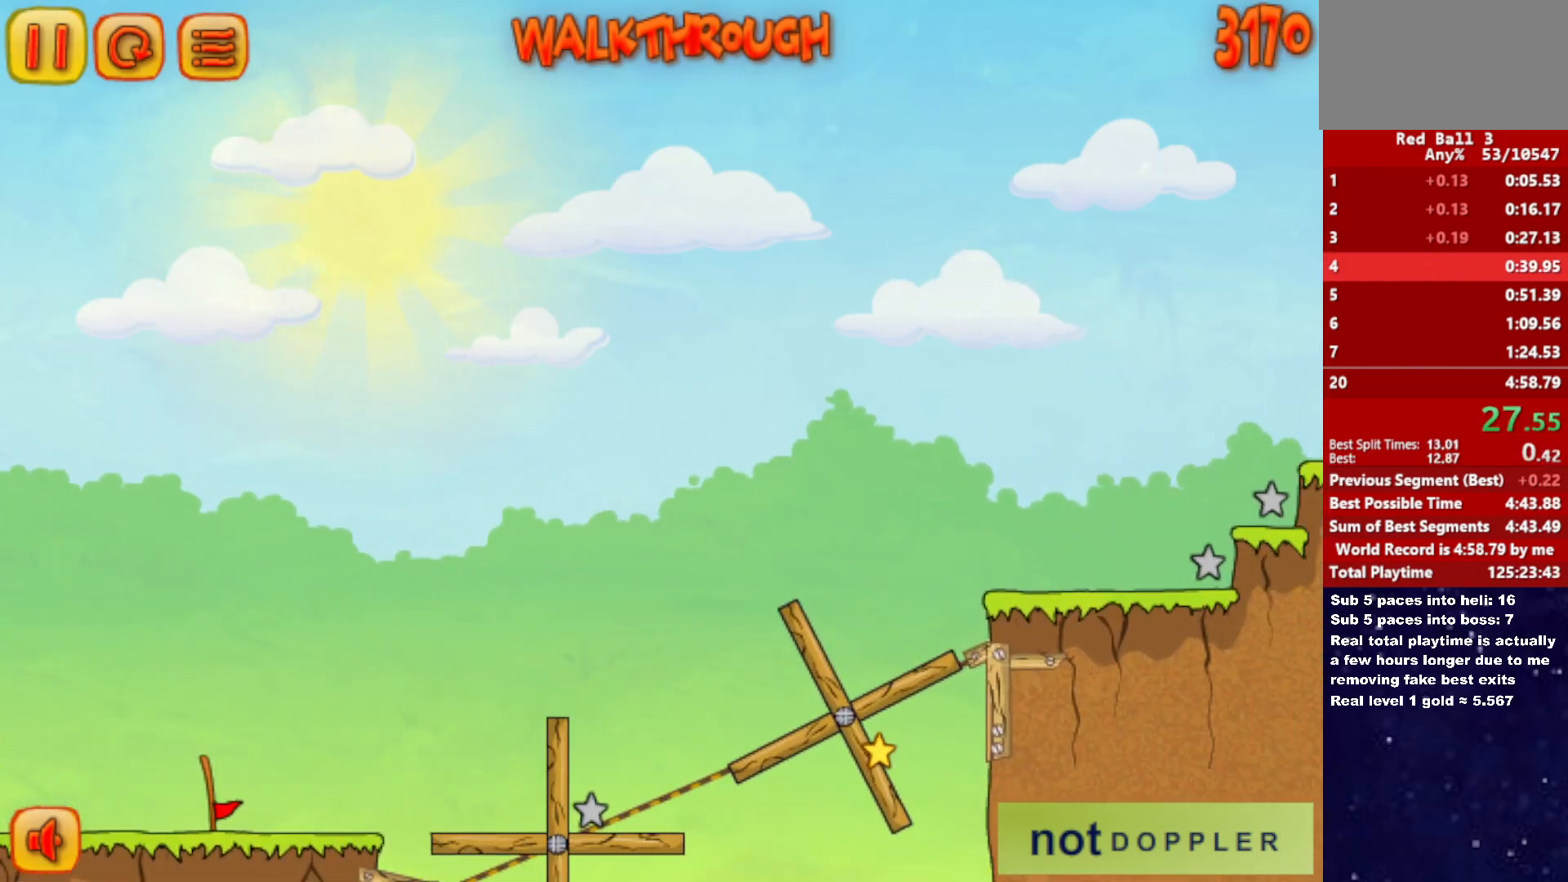
{"keys": ["right"], "events": []}
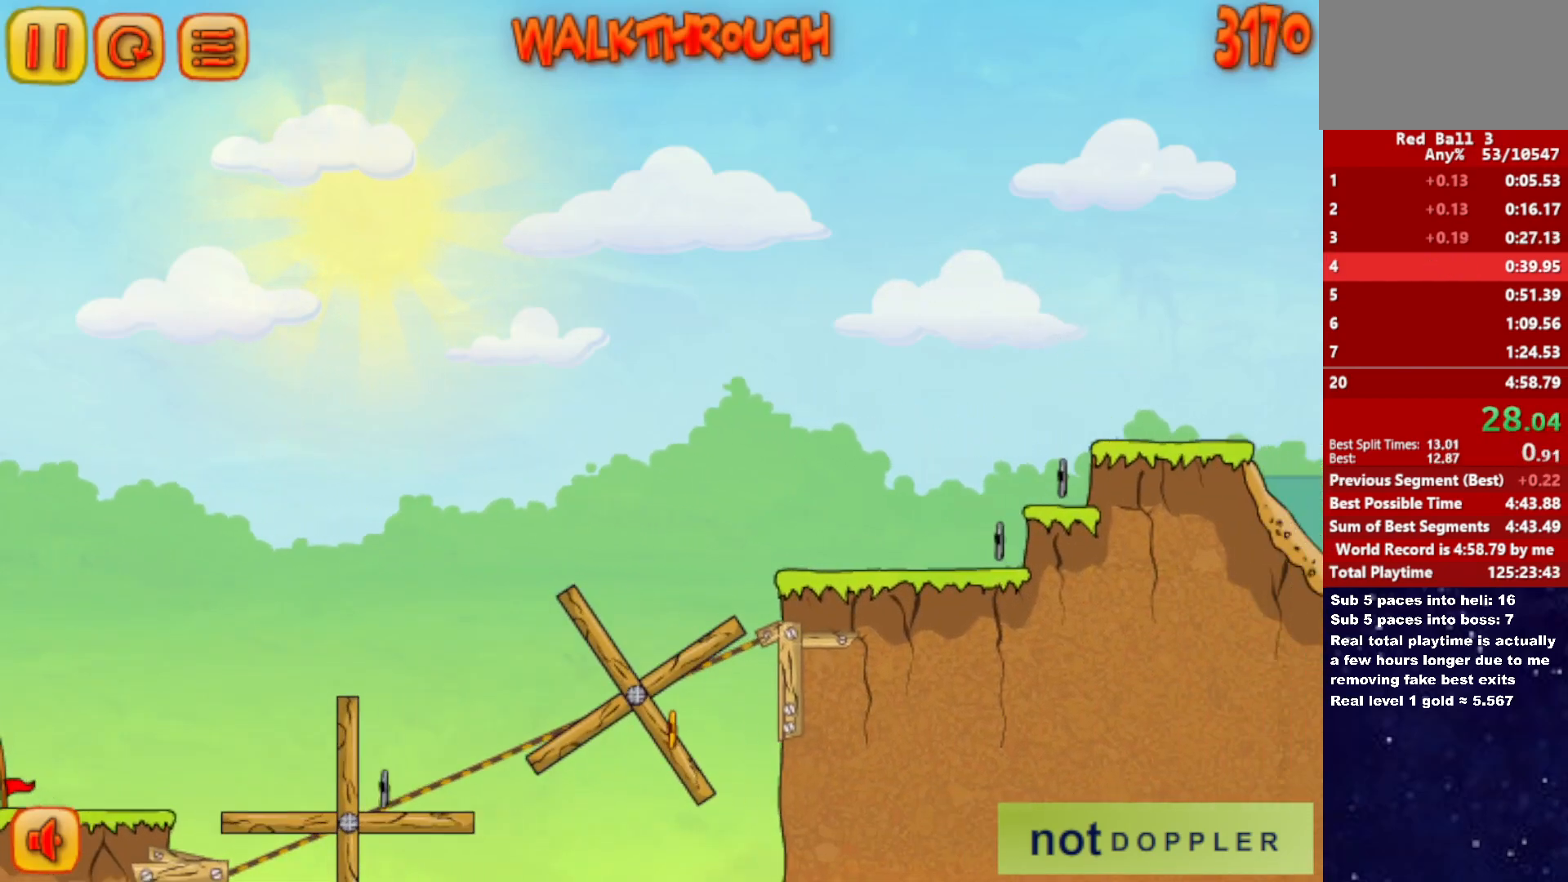
{"keys": ["right"], "events": []}
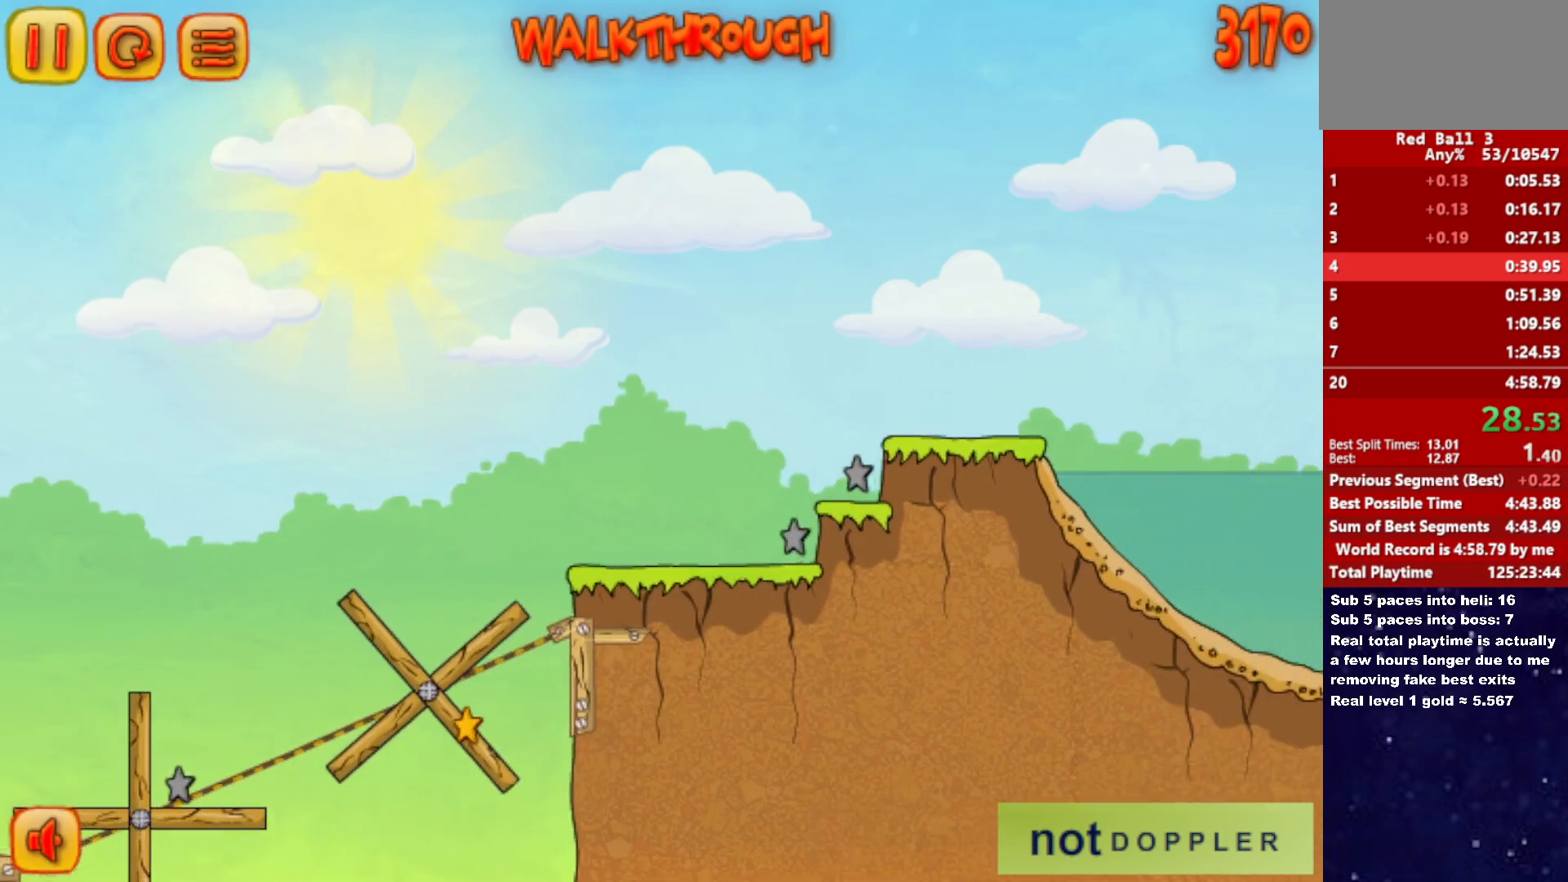
{"keys": ["right"], "events": []}
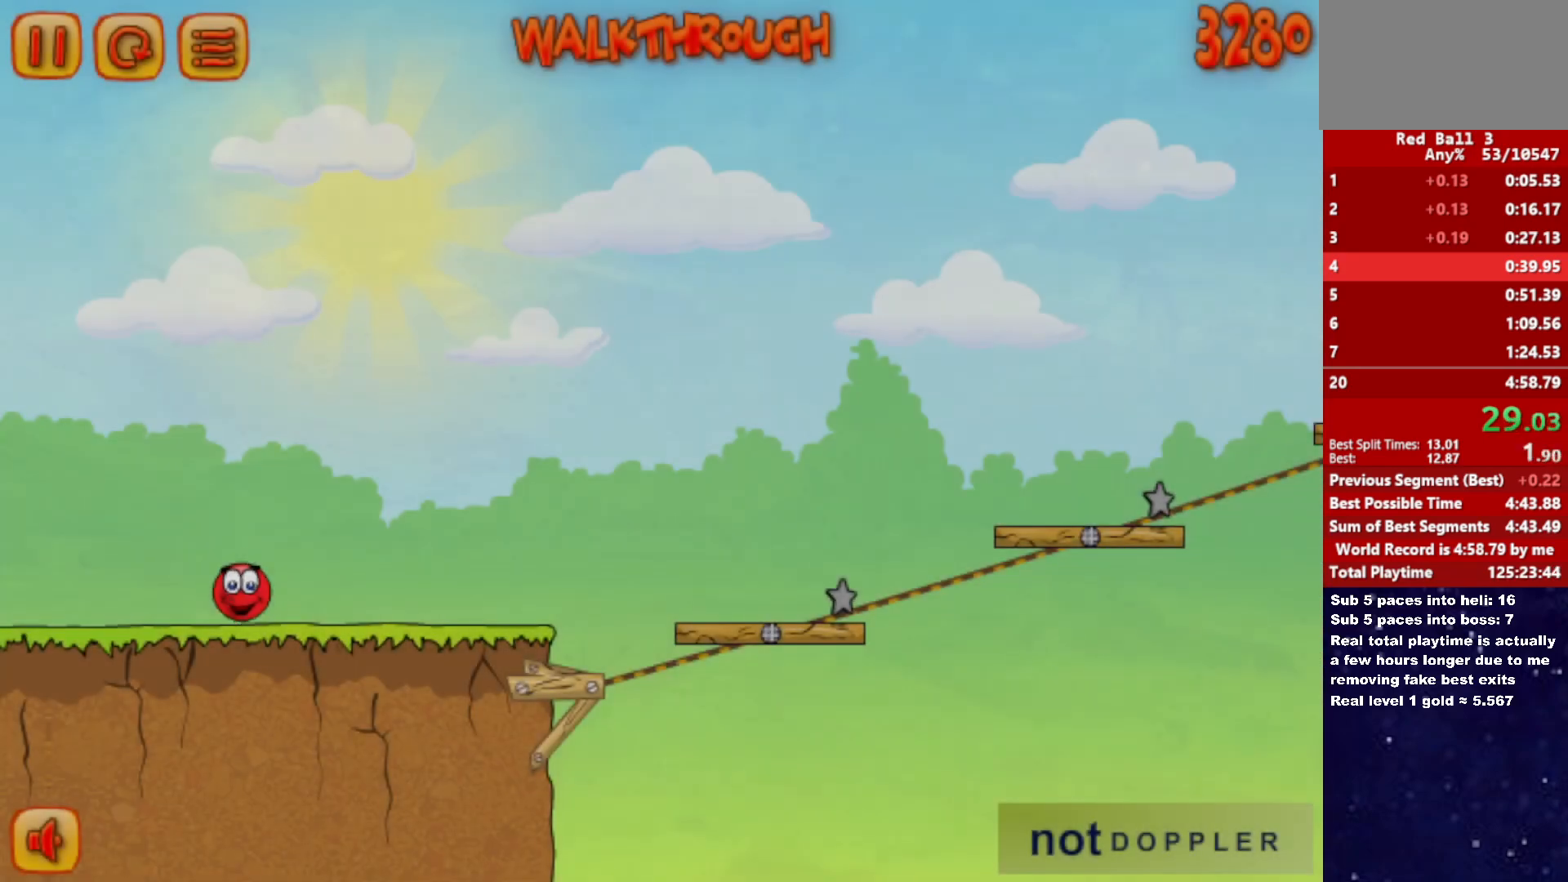
{"keys": ["right"], "events": []}
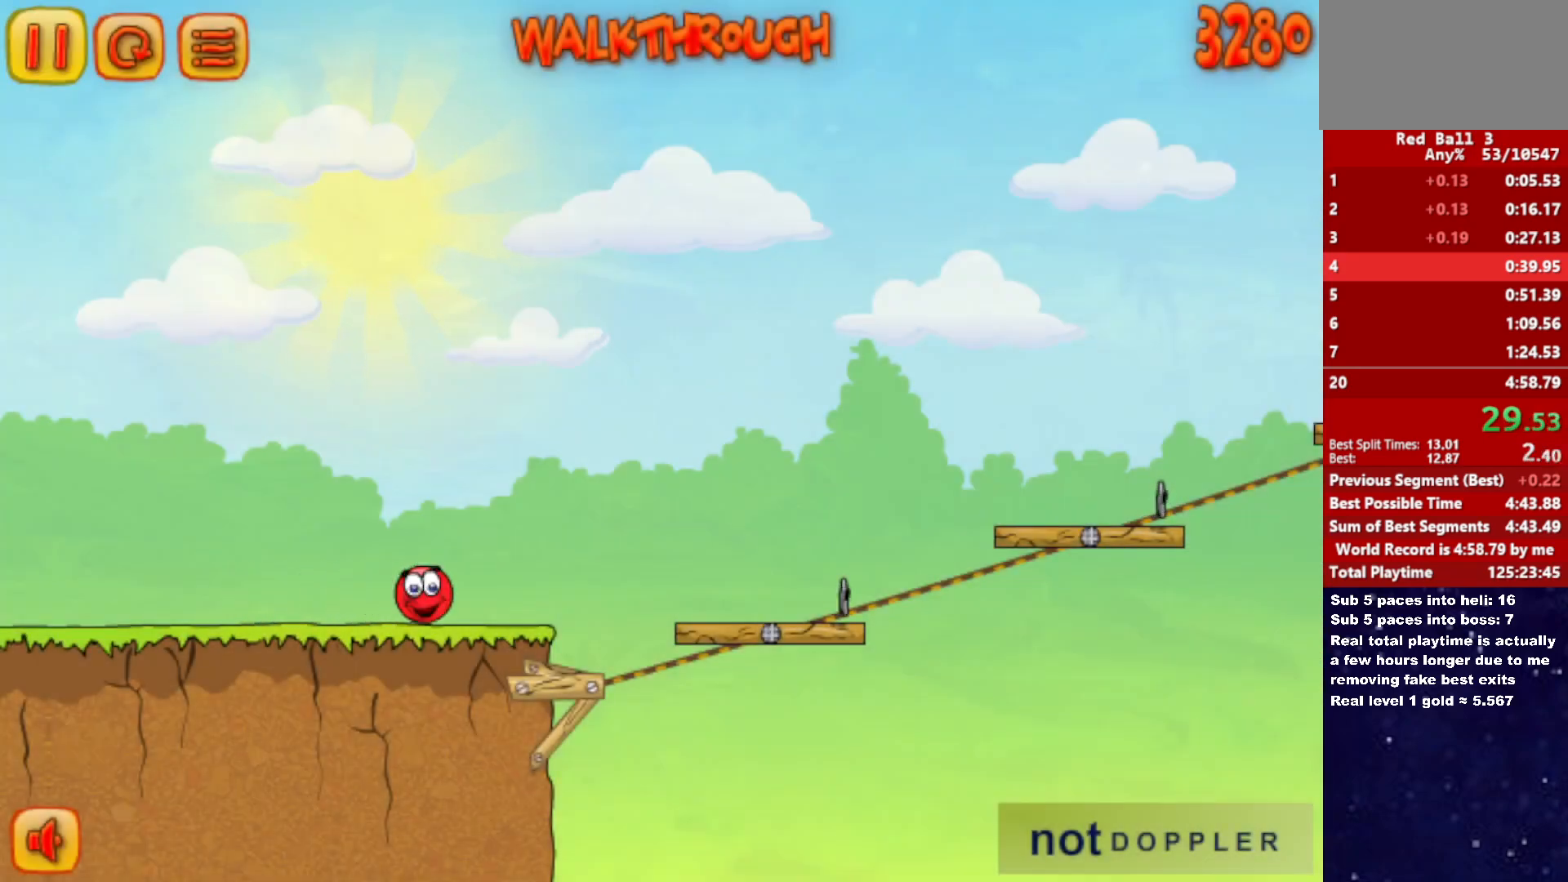
{"keys": ["right", "up"], "events": [[200, "up", "down"]]}
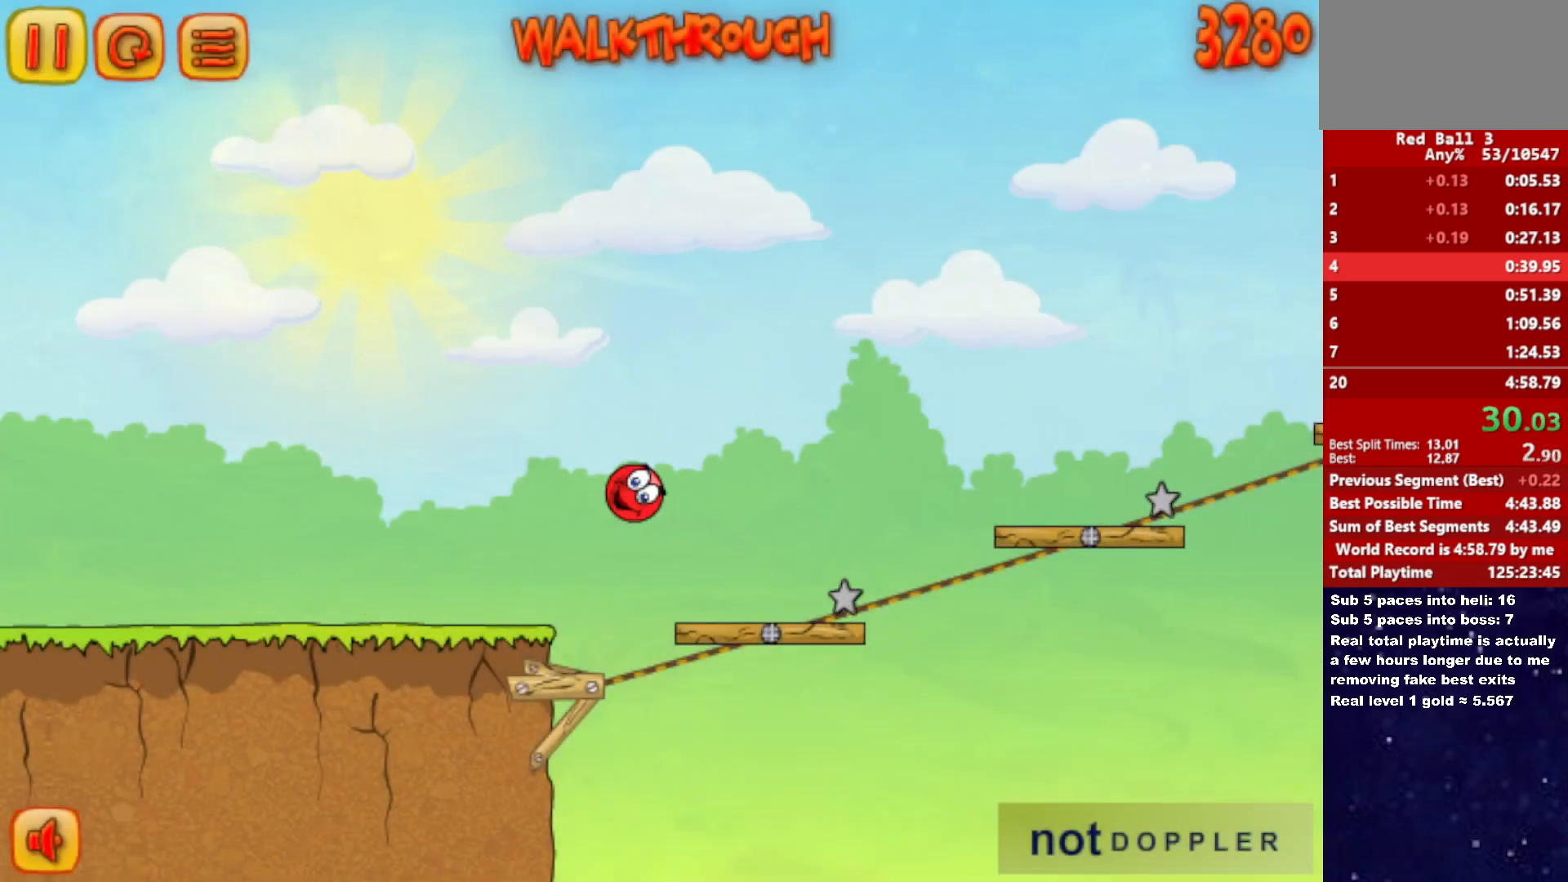
{"keys": ["right", "up"], "events": []}
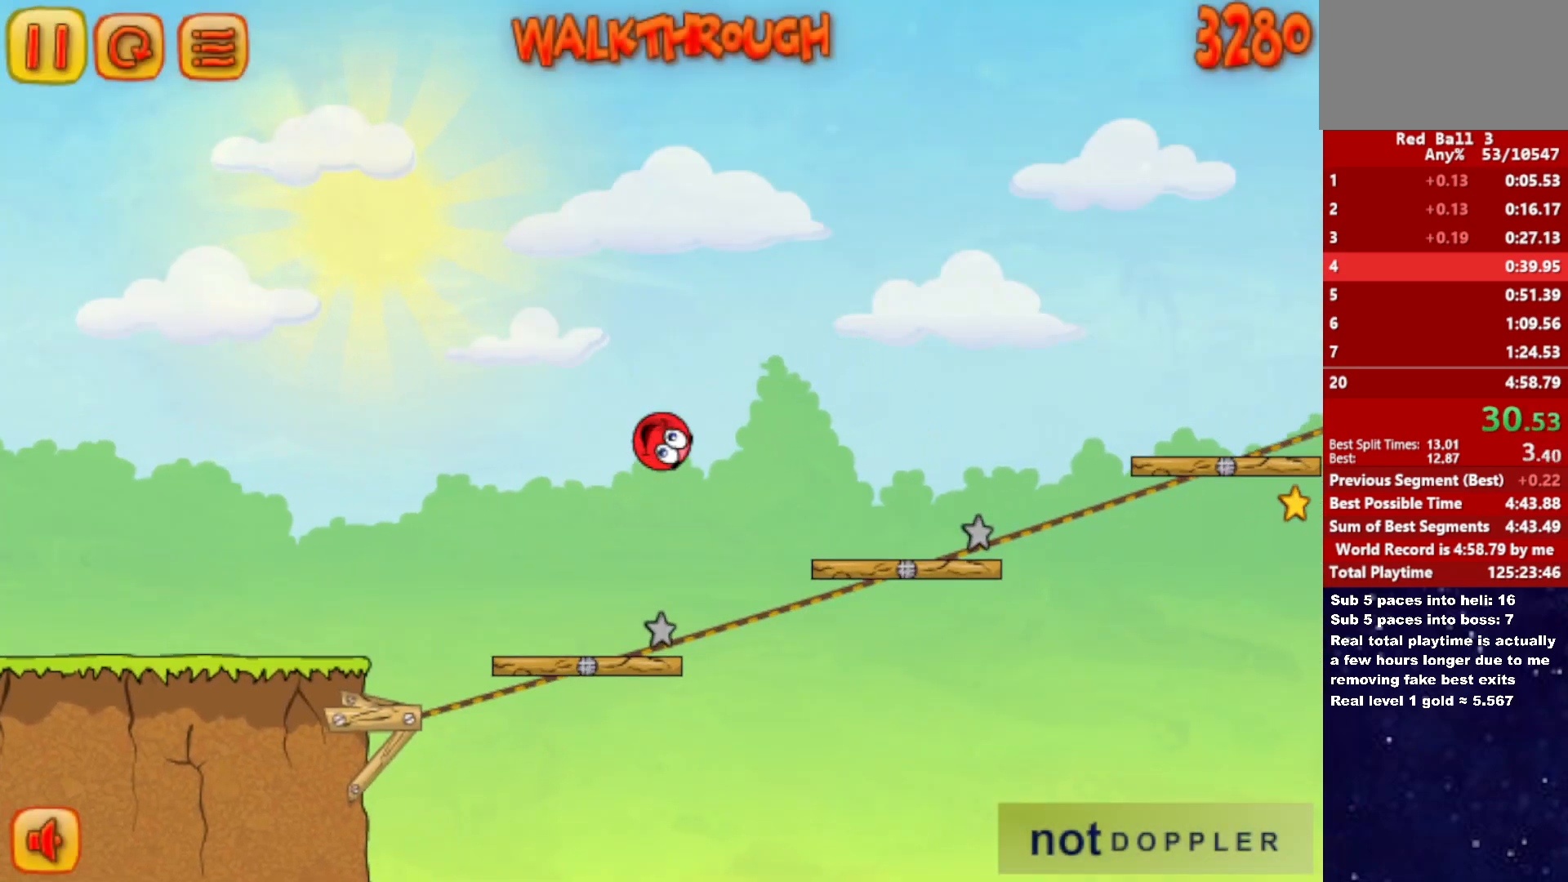
{"keys": ["right", "up"], "events": []}
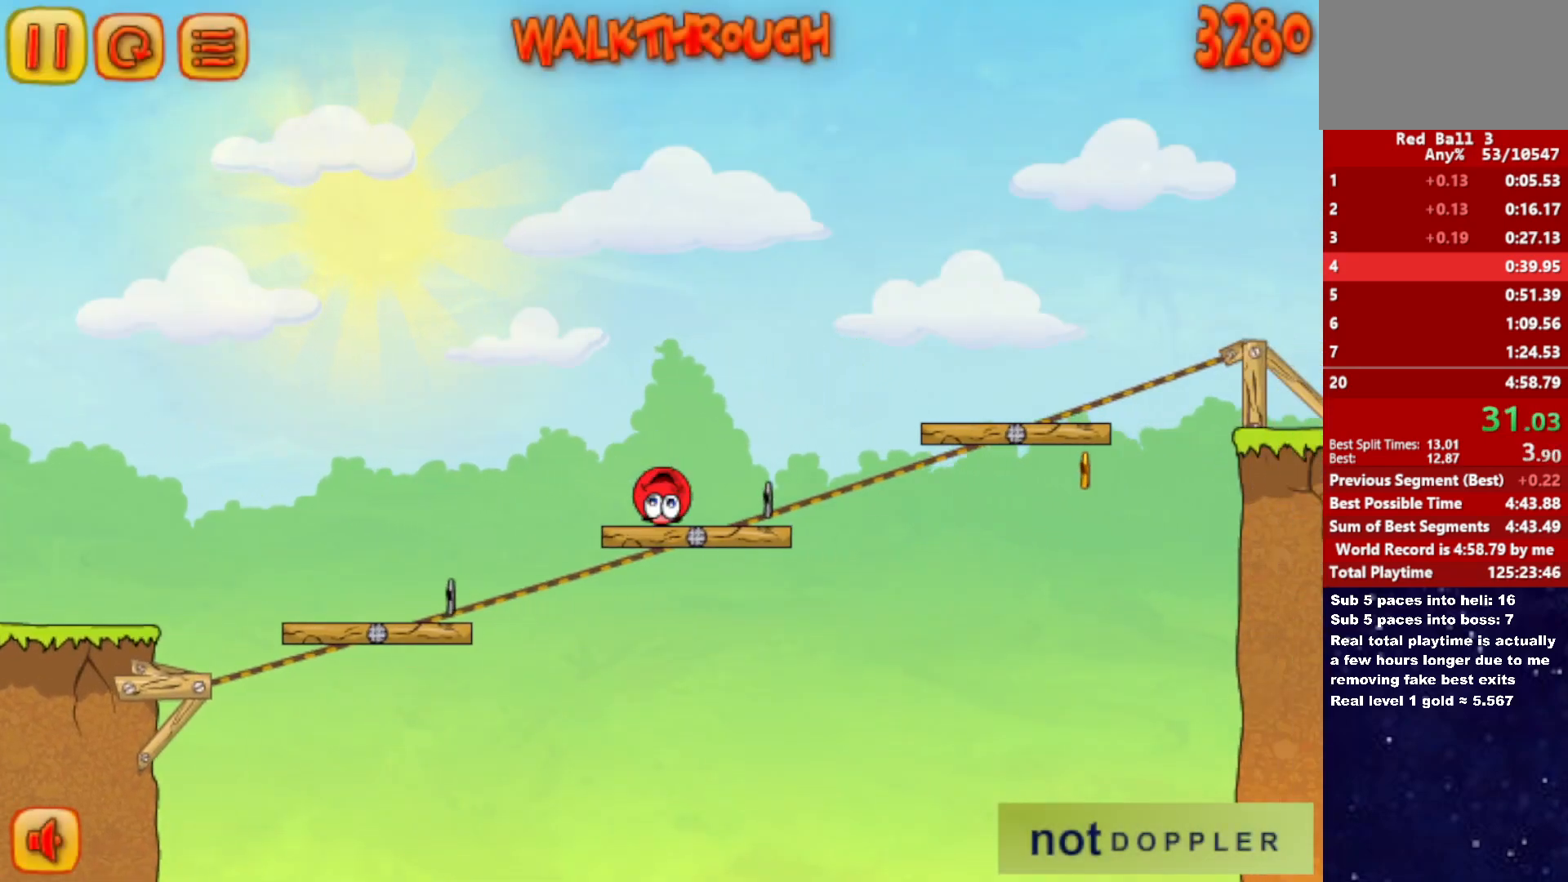
{"keys": ["right", "up"], "events": []}
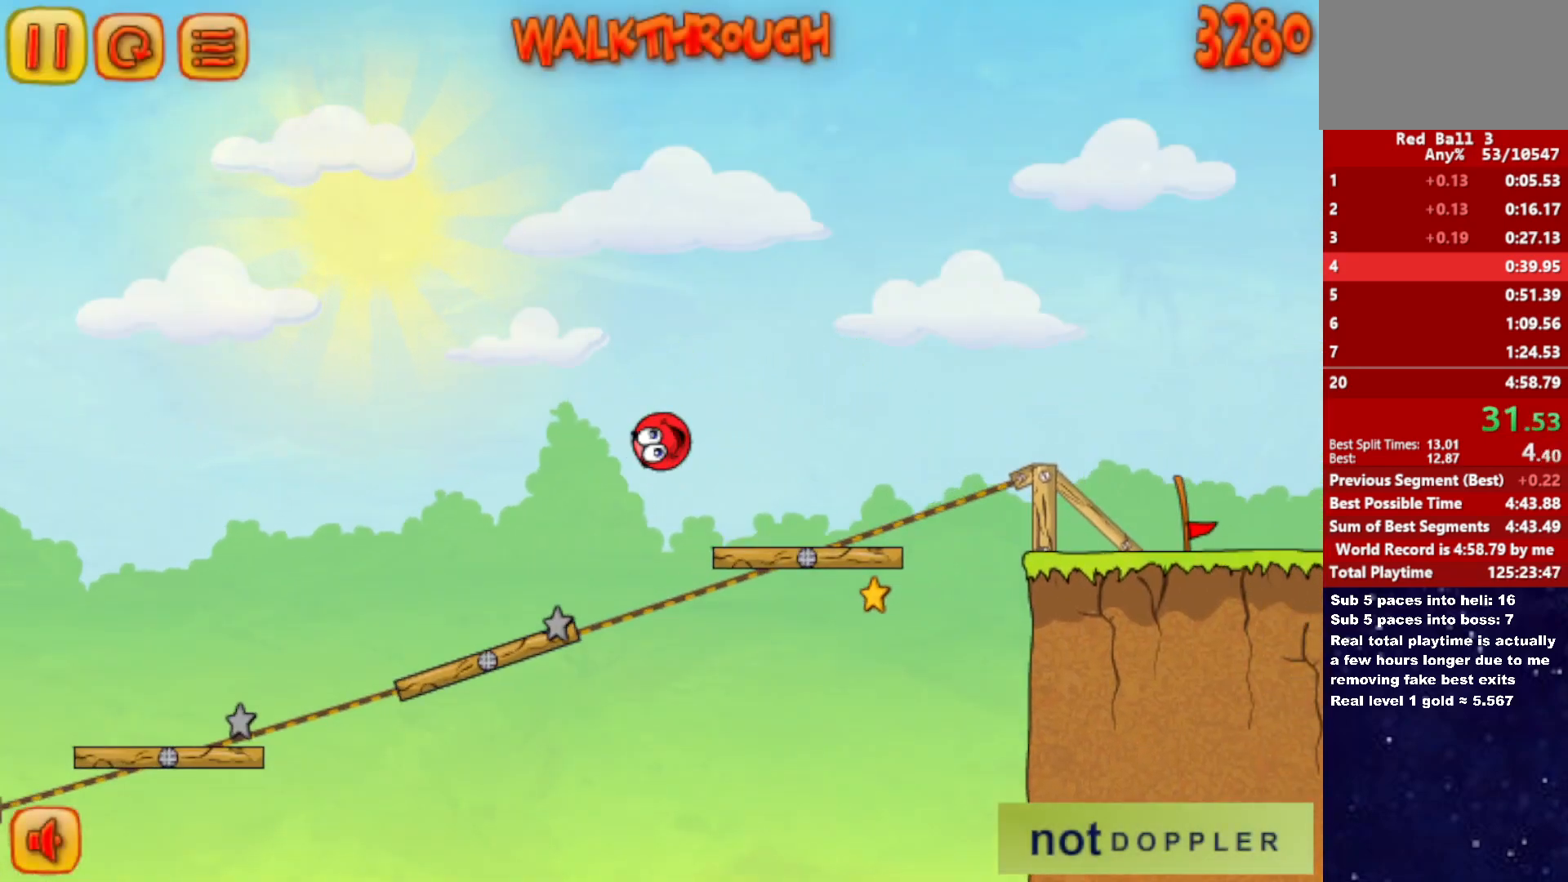
{"keys": ["right", "up"], "events": []}
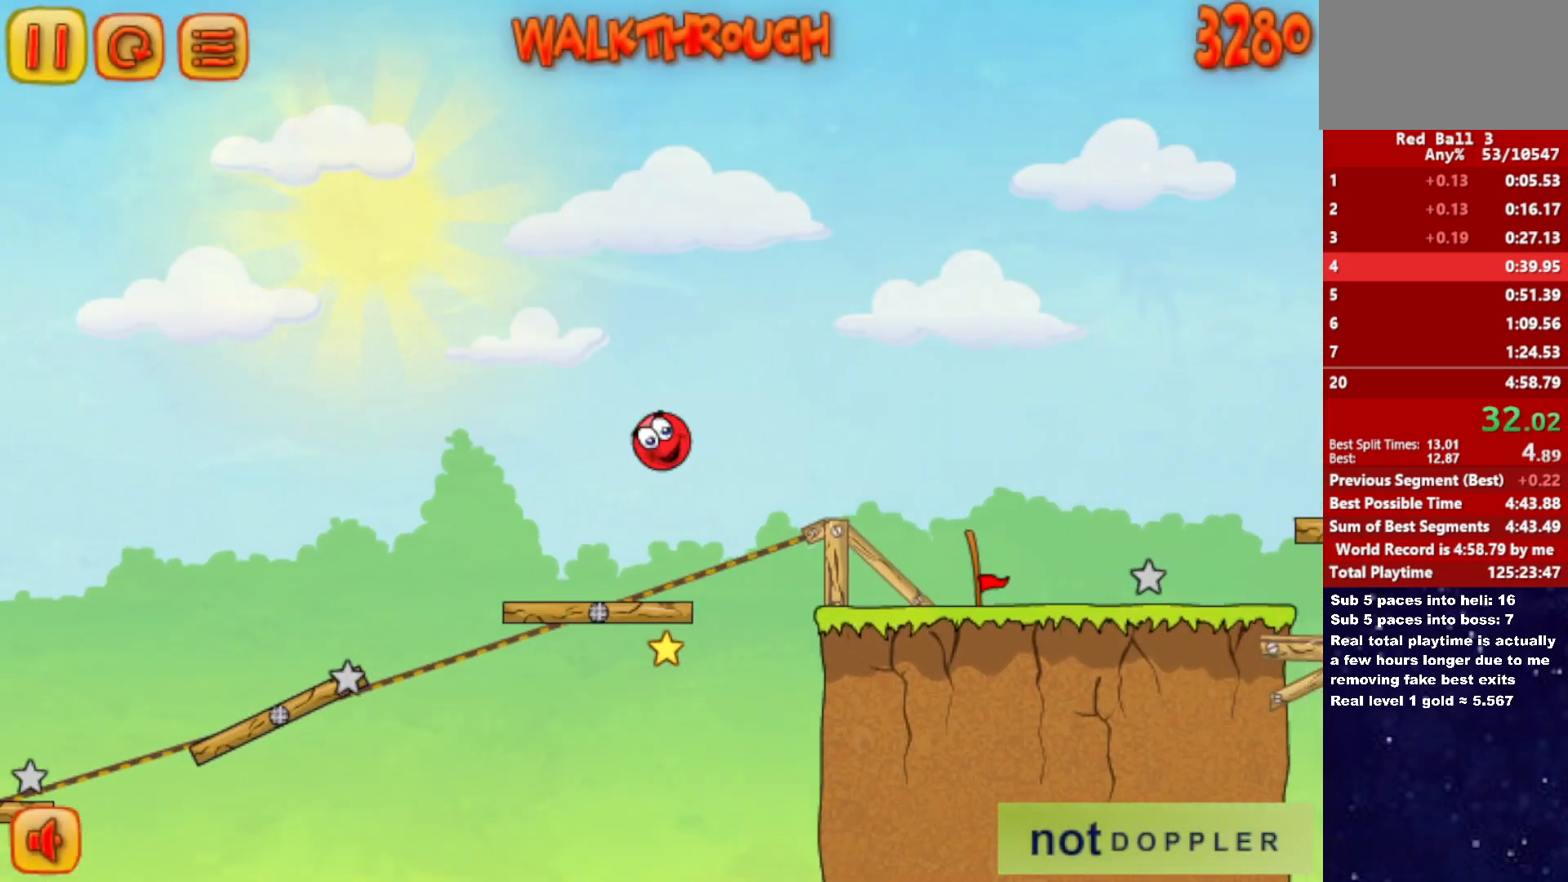
{"keys": ["right", "up"], "events": []}
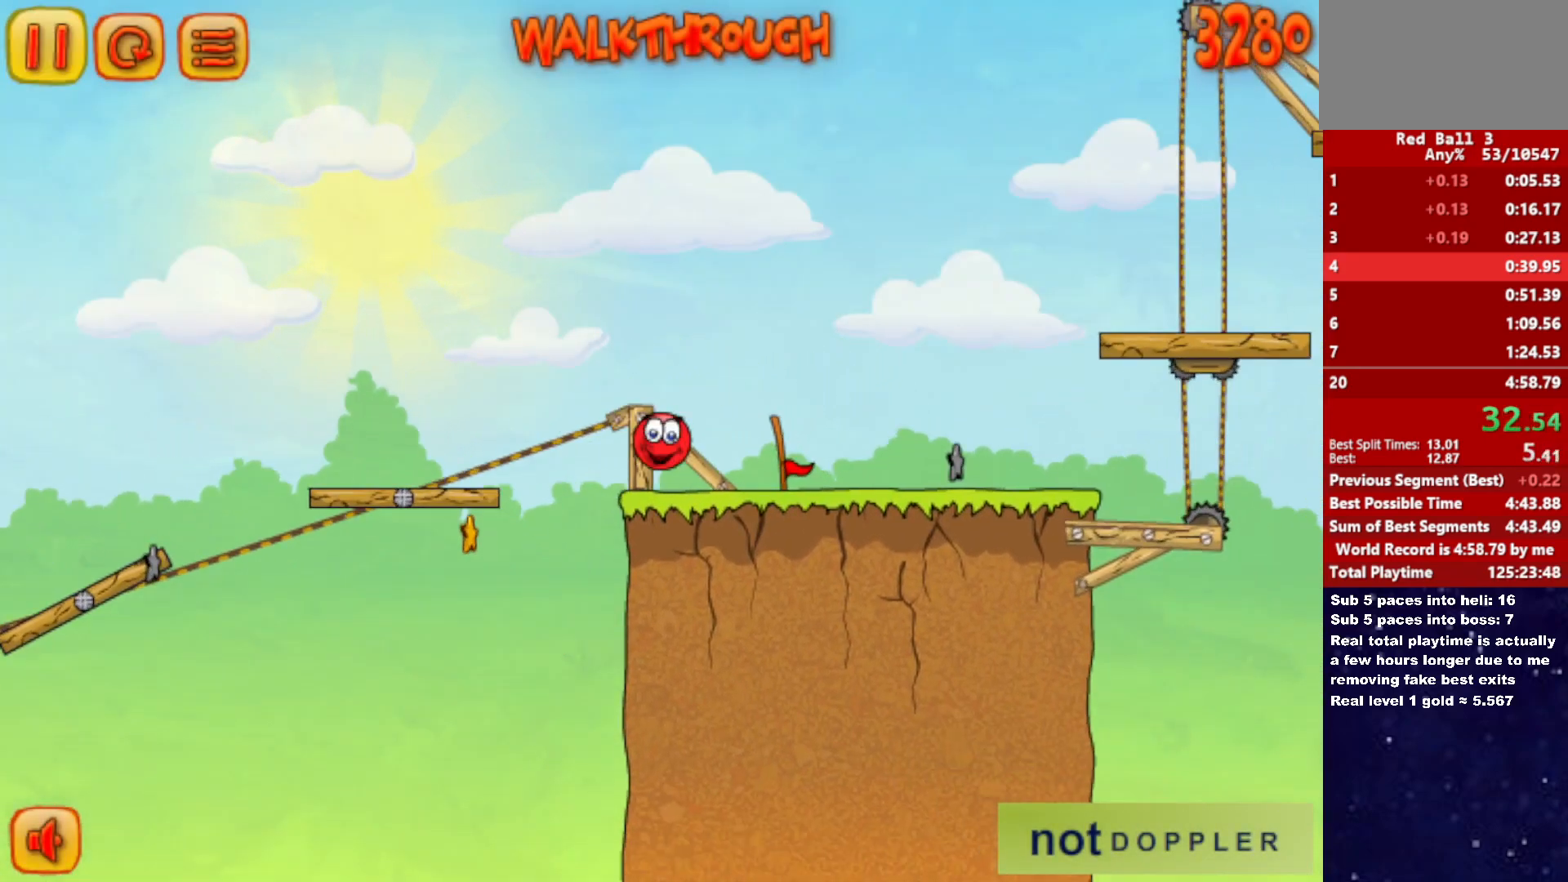
{"keys": ["right", "up"], "events": [[17, "p", "down"], [100, "p", "up"]]}
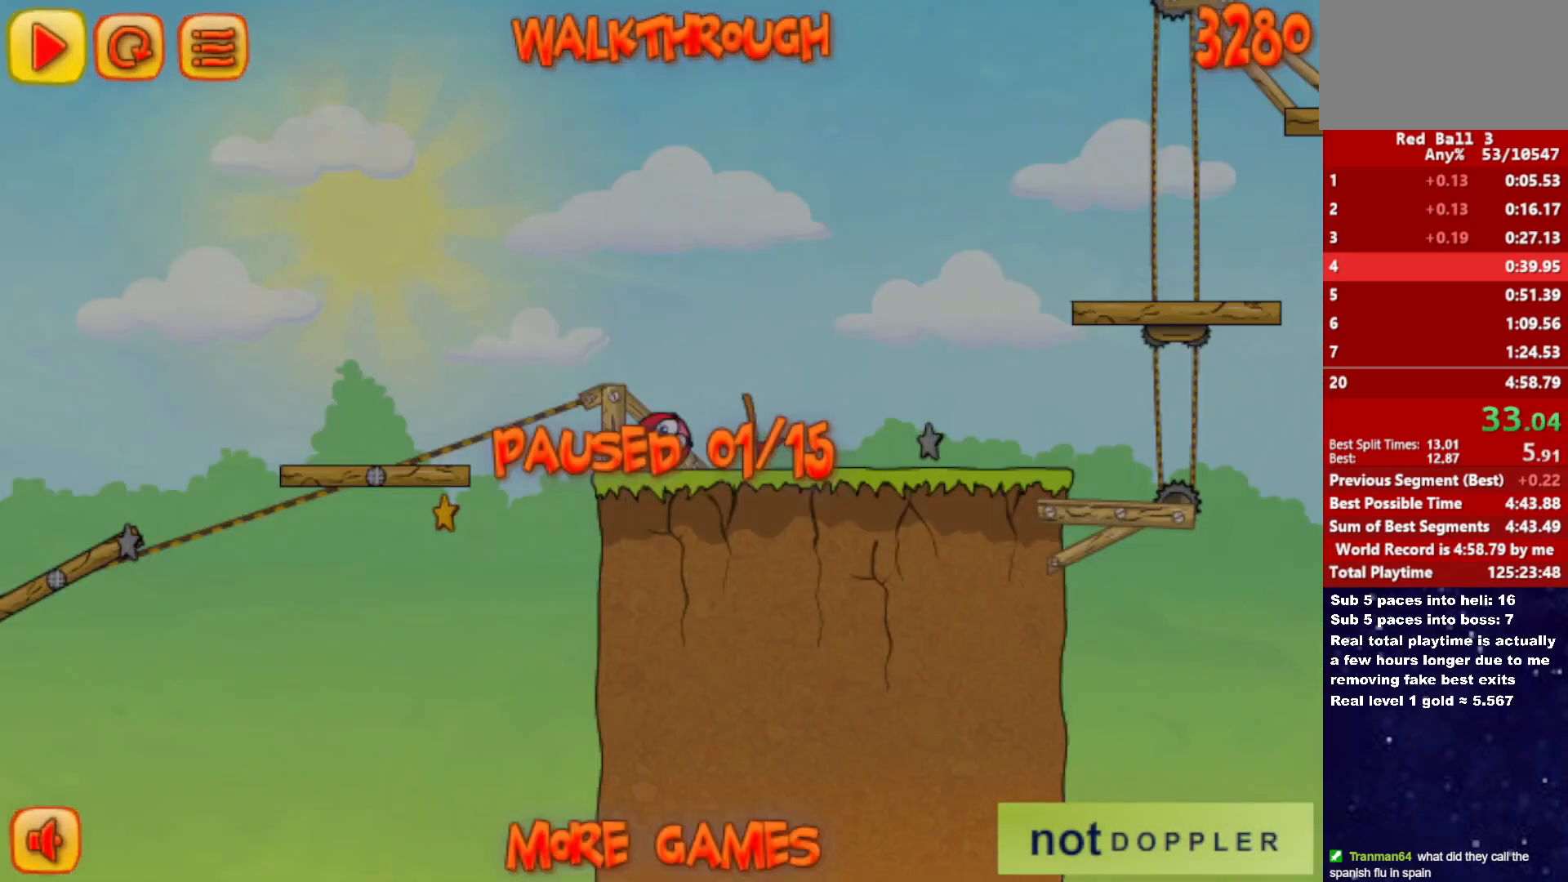
{"keys": ["right", "up"], "events": [[100, "p", "down"], [150, "p", "up"]]}
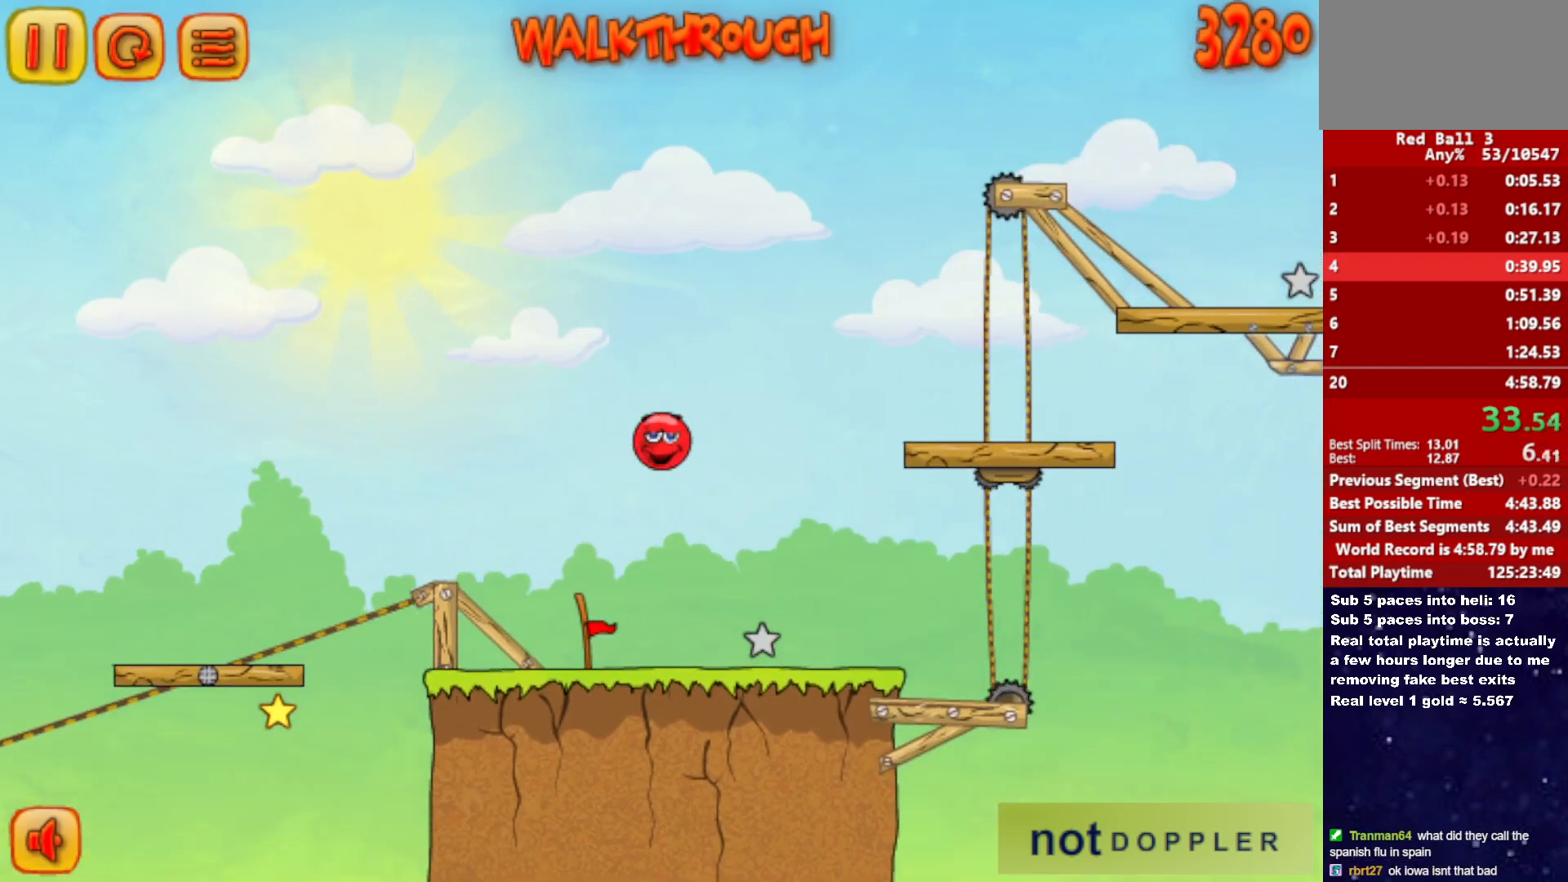
{"keys": ["right", "up"], "events": []}